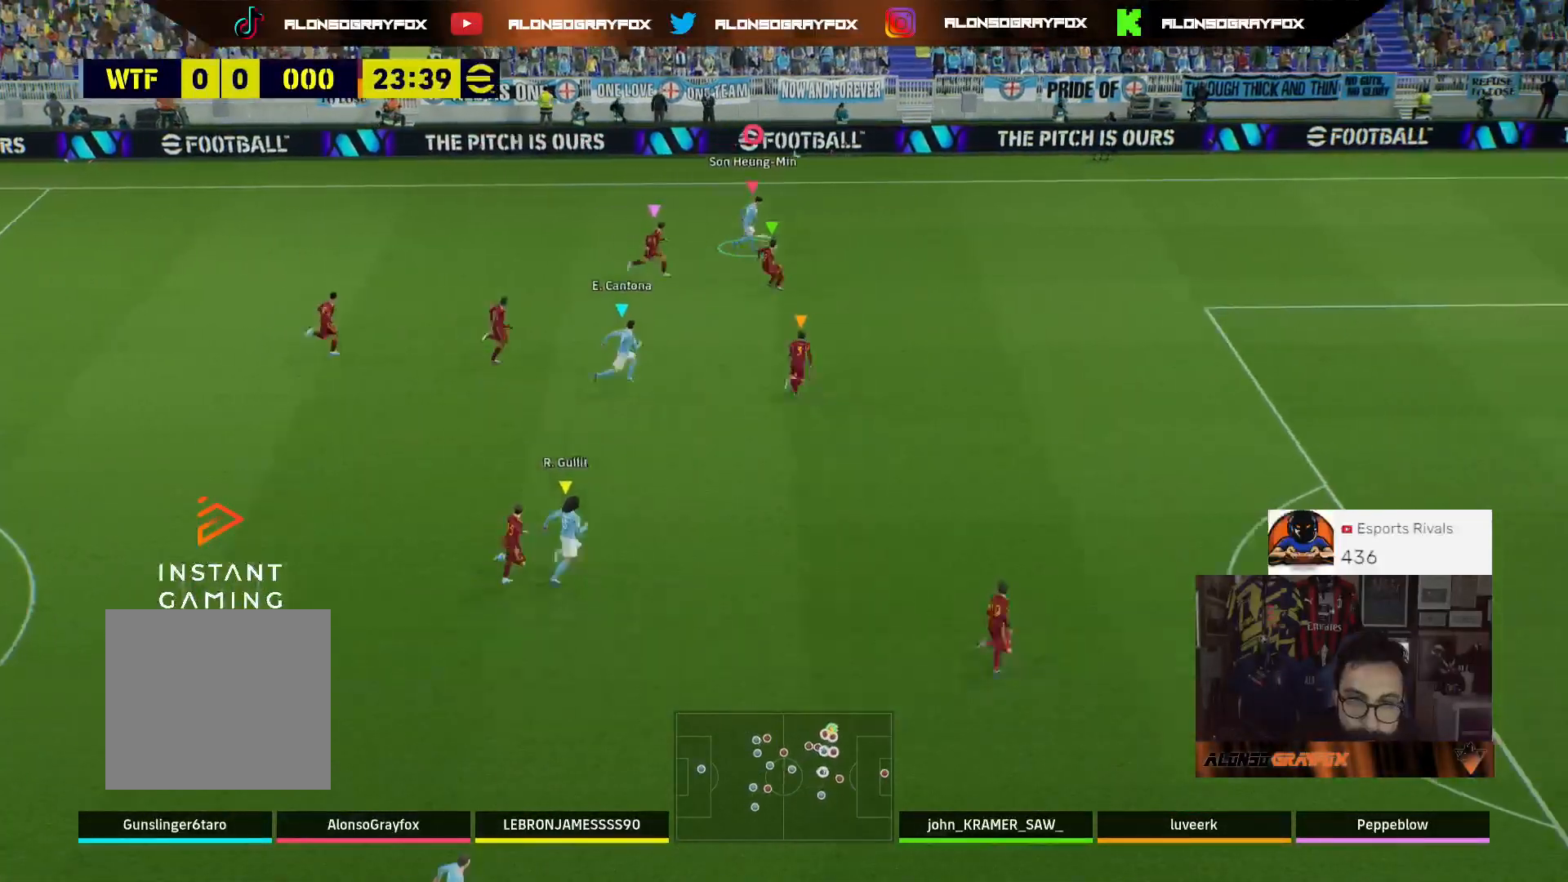
Gameplay with a controller (PlayStation layout); each line is a JSON object with the inputs held at the frame after it. "events" lists button and stick changes between this image and that frame as [ms after this image, input, new state], when the widget could be followed in between.
{"buttons": ["R2", "L3"], "left_stick": "right", "right_stick": "center", "events": [[133, "left_stick", "up-right"], [267, "left_stick", "right"], [333, "R2", "down"]]}
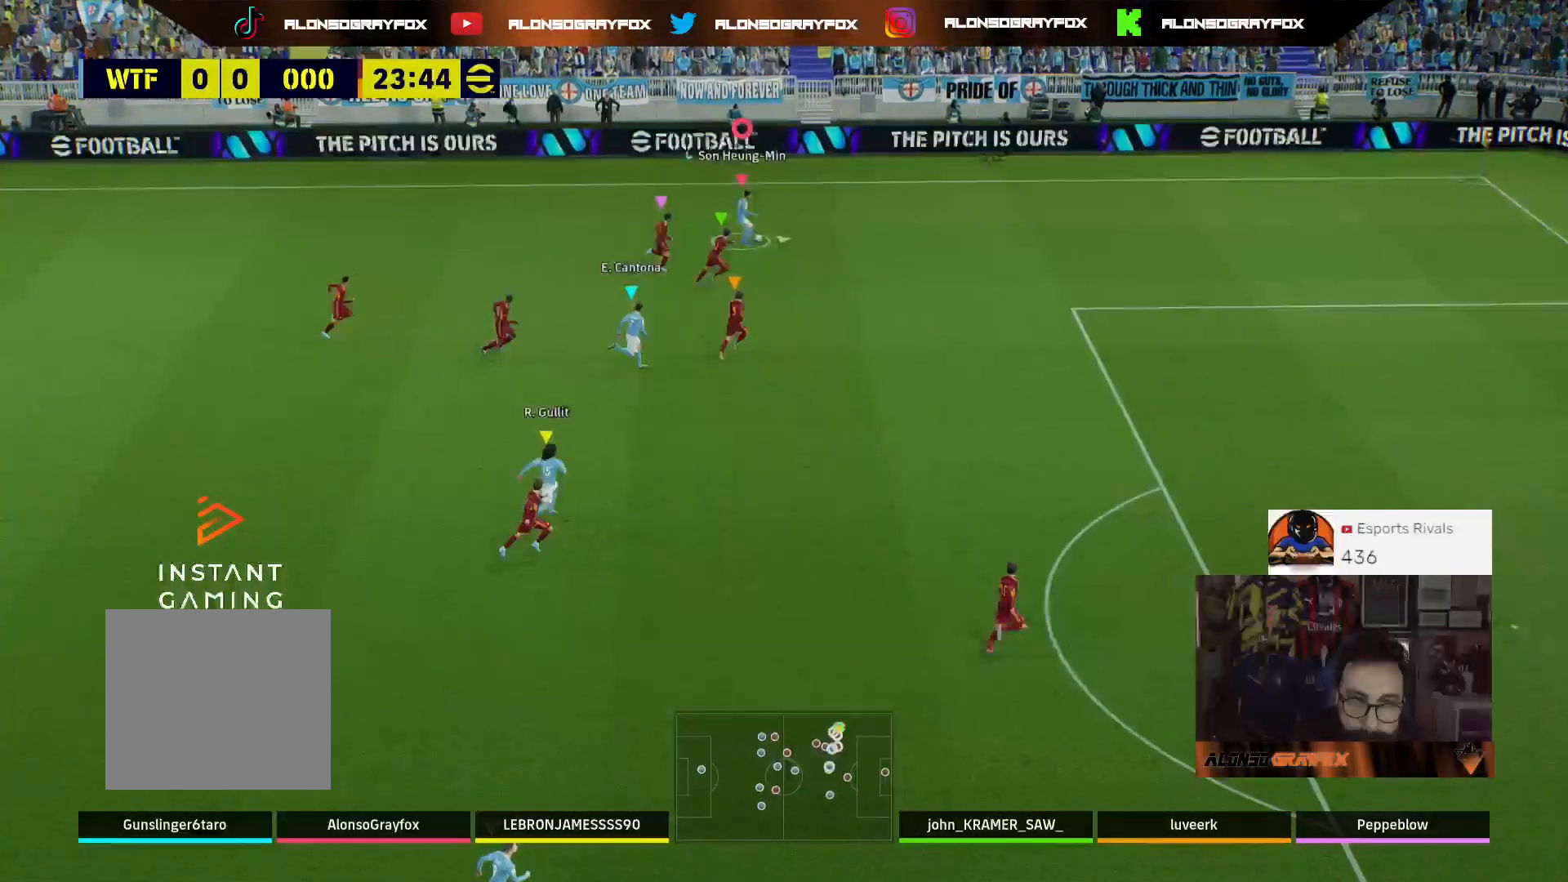
{"buttons": ["R2", "L3"], "left_stick": "right", "right_stick": "center", "events": []}
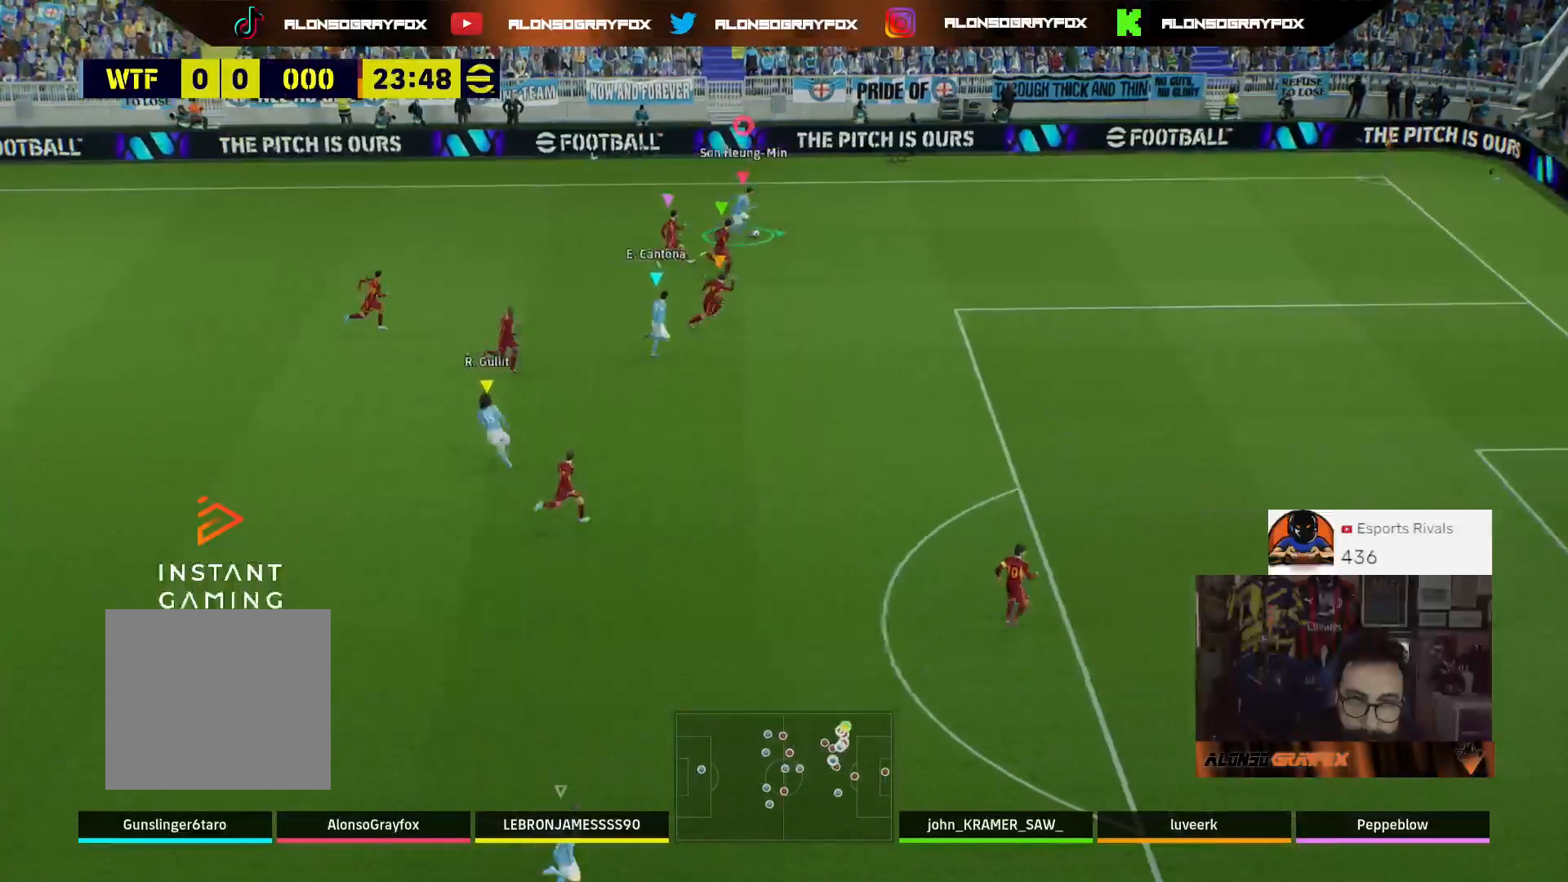
{"buttons": ["TRIANGLE", "R2", "L3"], "left_stick": "down-right", "right_stick": "center", "events": [[500, "TRIANGLE", "down"], [500, "left_stick", "down-right"]]}
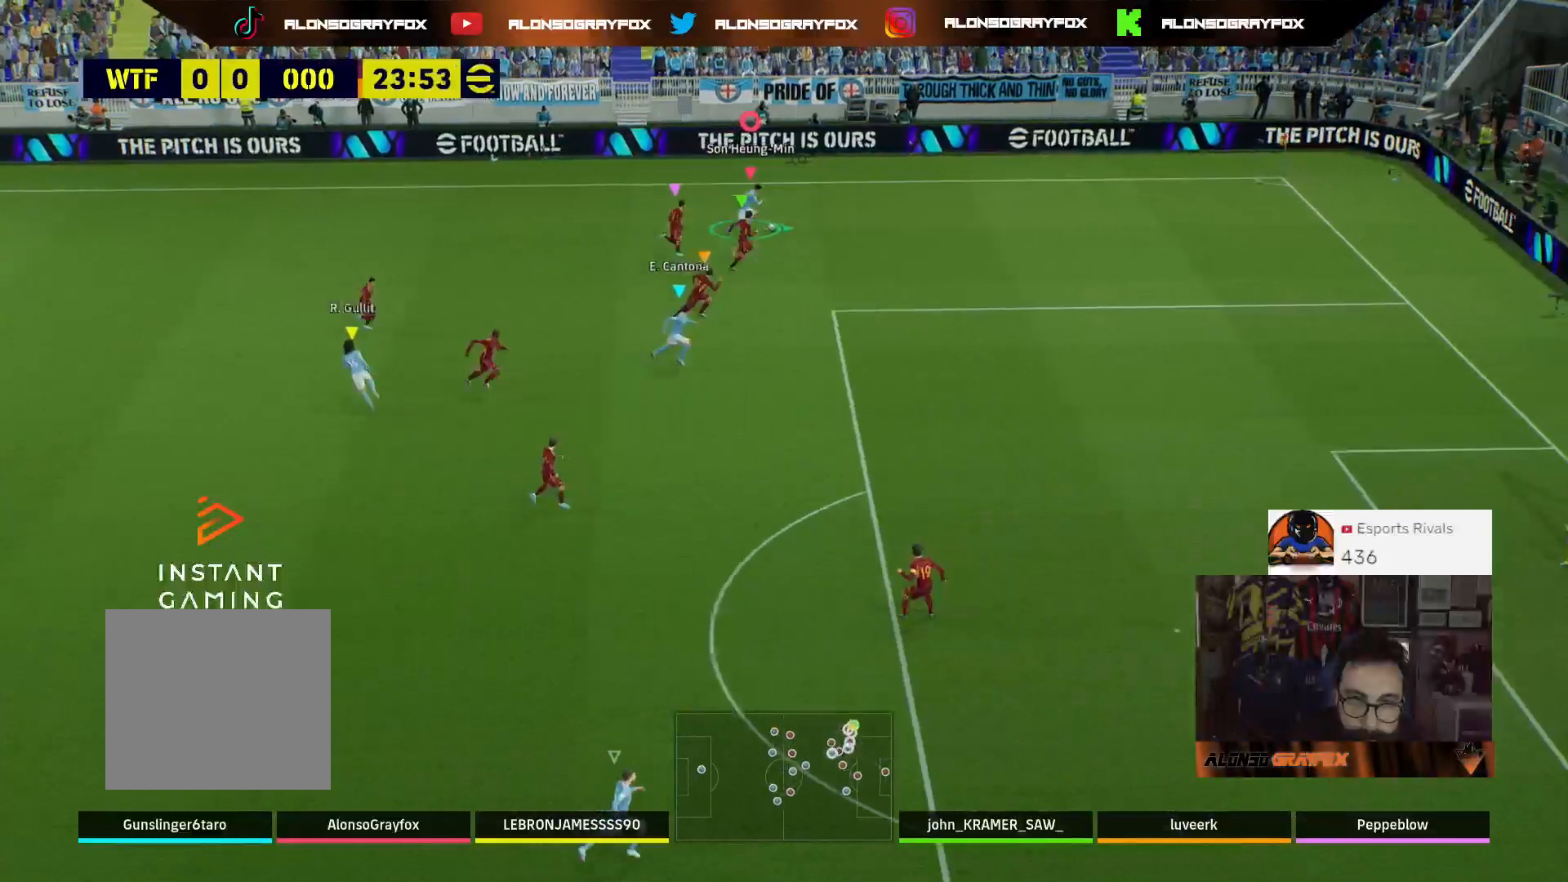
{"buttons": ["R2", "L3"], "left_stick": "down-right", "right_stick": "center", "events": [[67, "TRIANGLE", "up"]]}
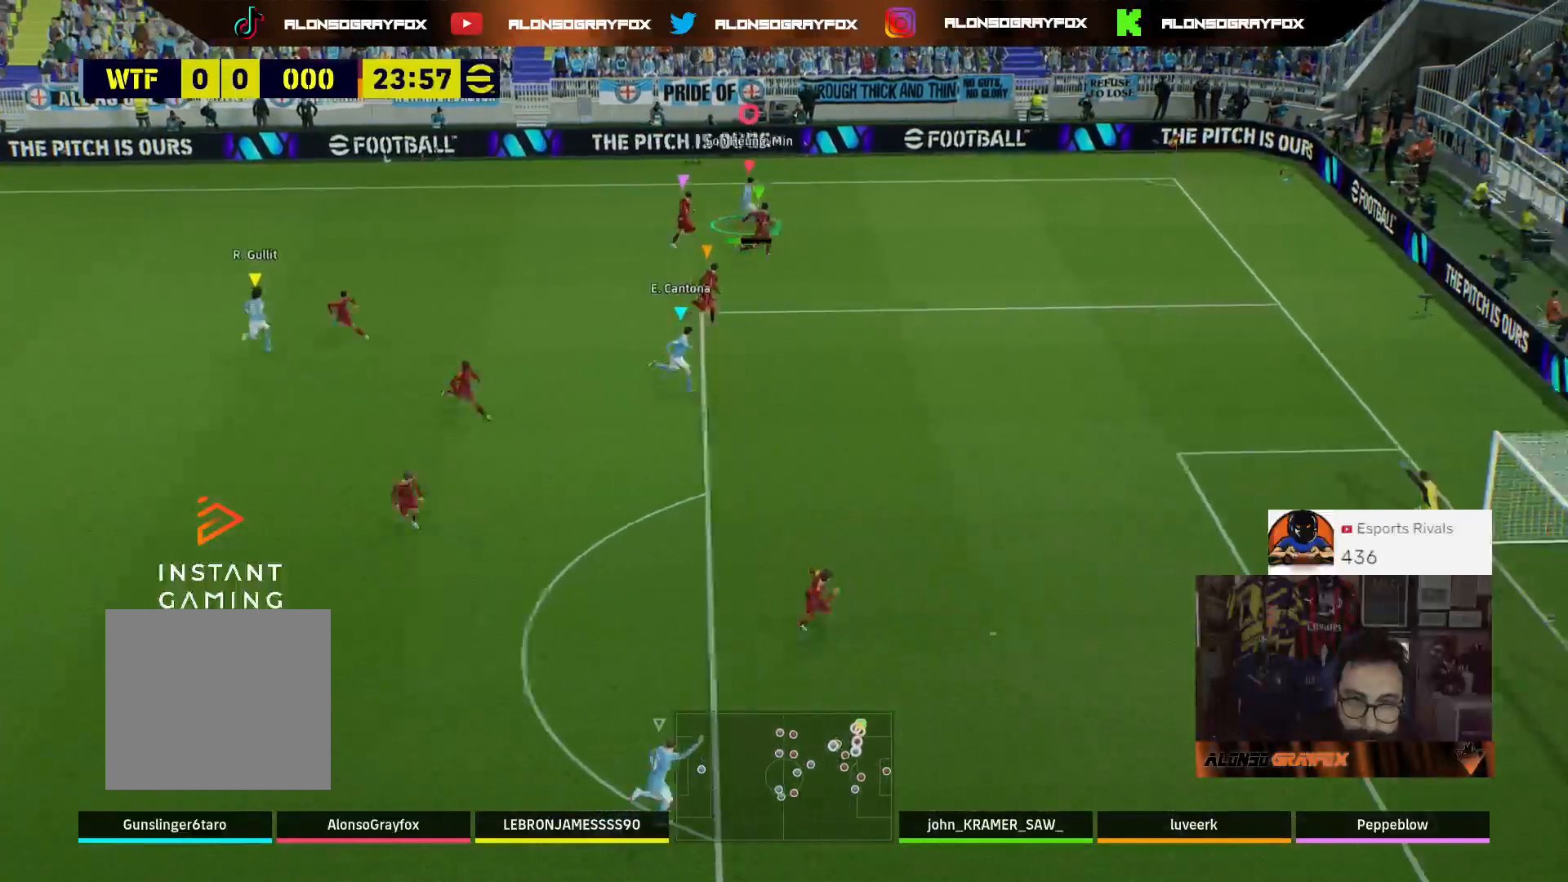
{"buttons": ["R2", "L3"], "left_stick": "down-right", "right_stick": "center", "events": []}
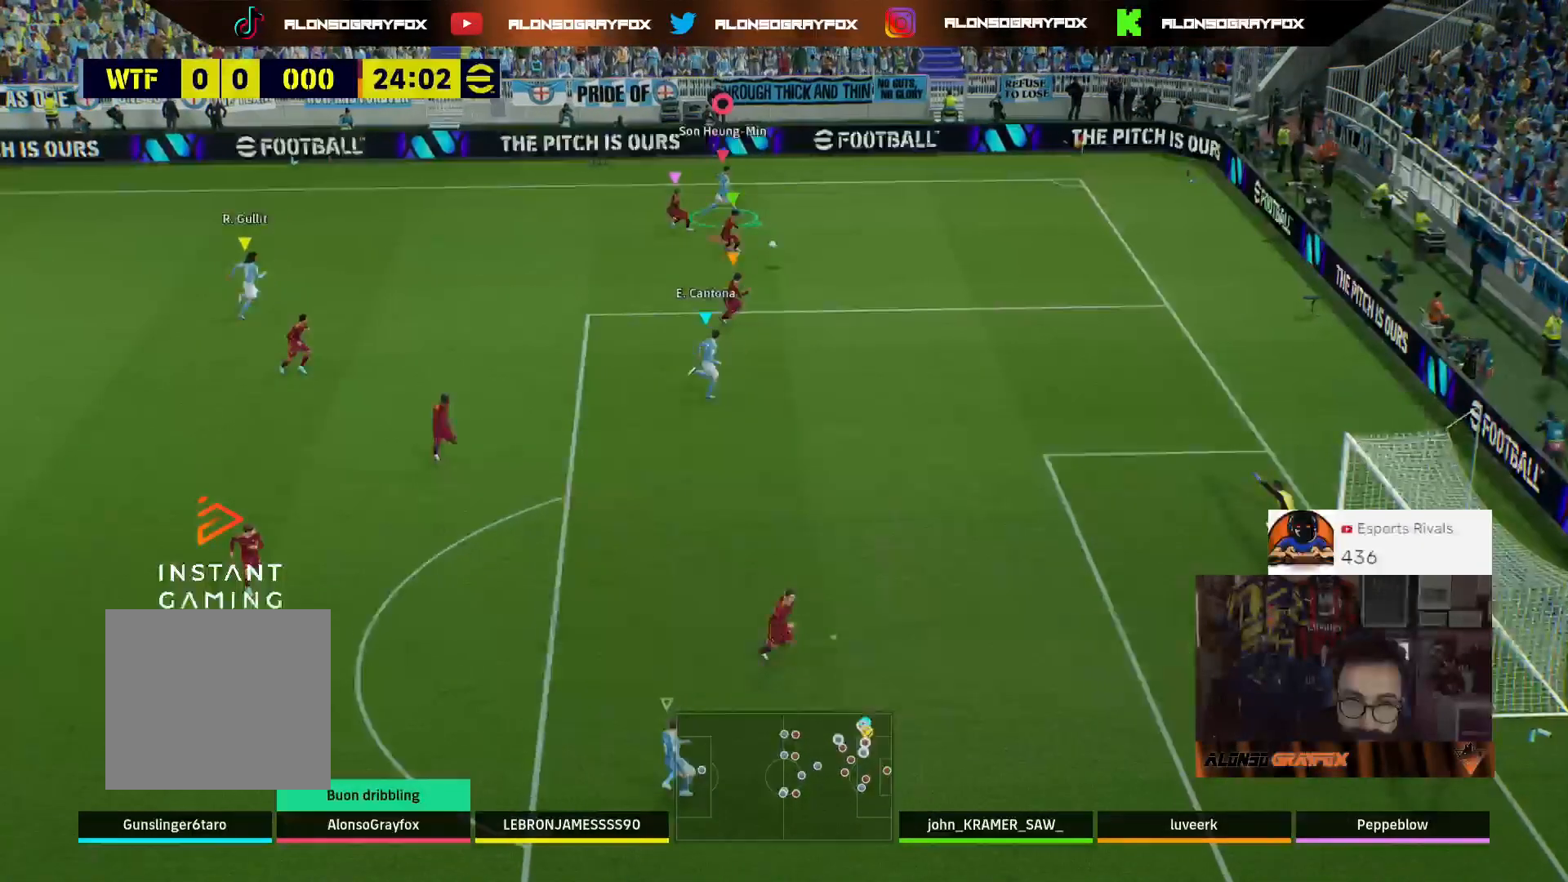
{"buttons": [], "left_stick": "down-right", "right_stick": "center", "events": [[200, "R2", "up"], [400, "L3", "up"]]}
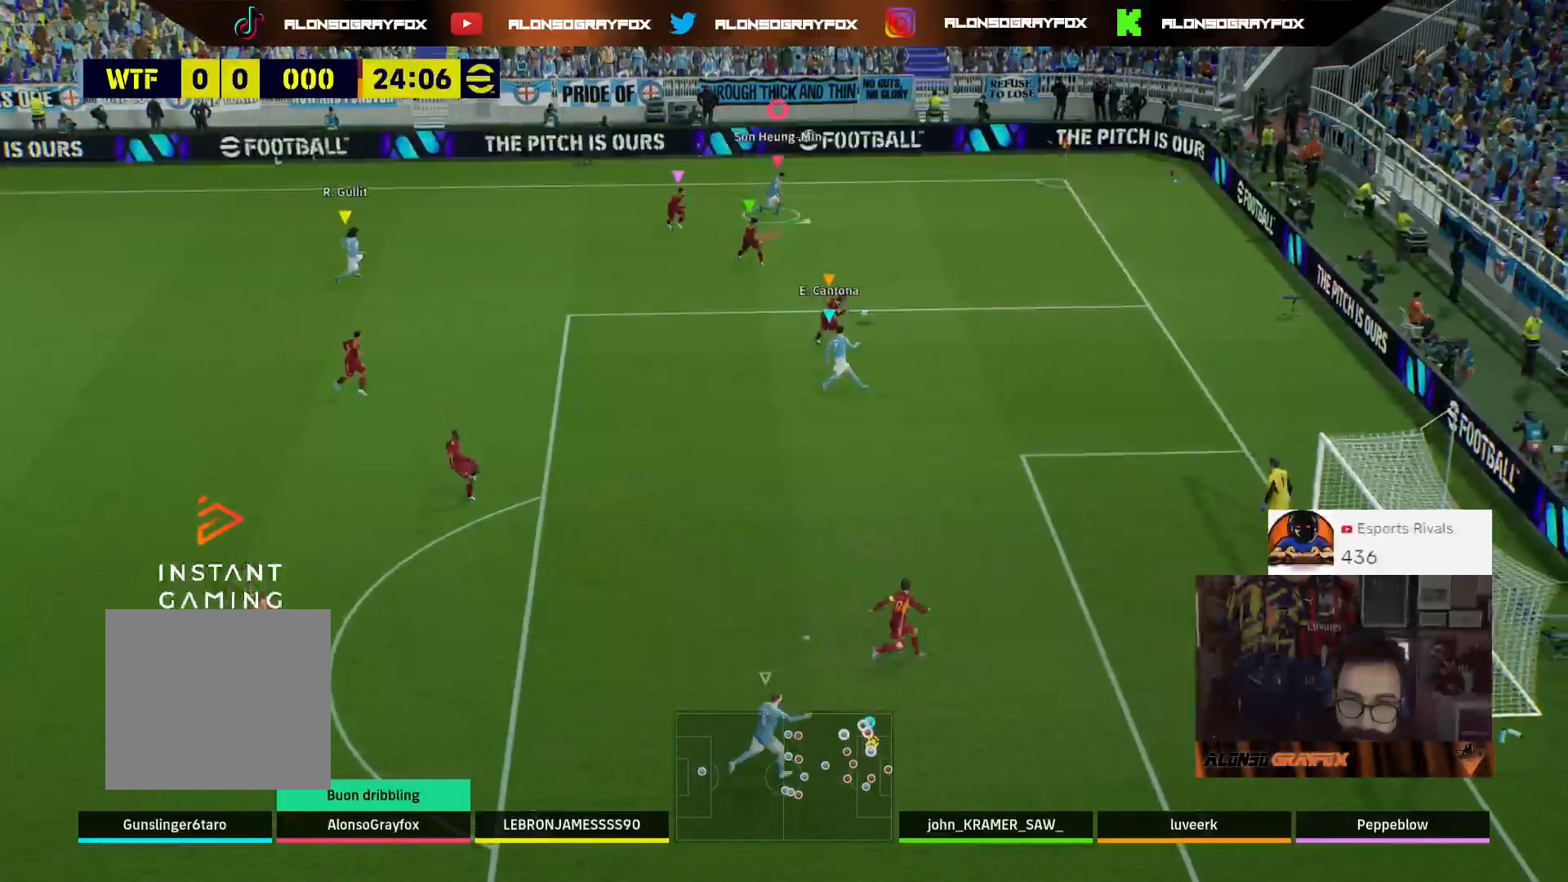
{"buttons": [], "left_stick": "down-right", "right_stick": "center", "events": []}
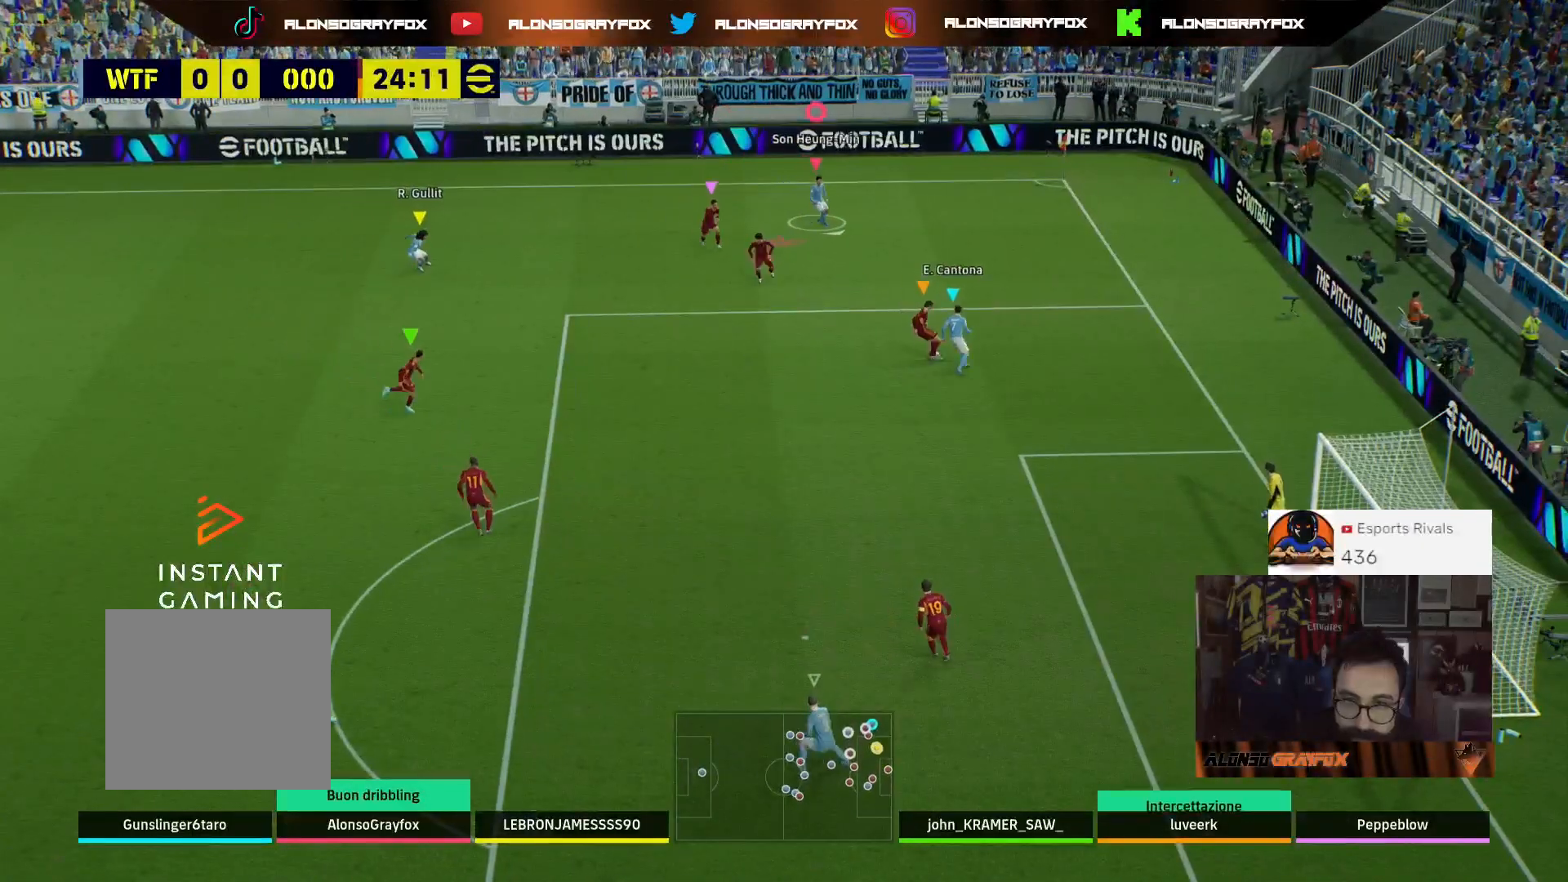
{"buttons": ["R1", "R2", "L3"], "left_stick": "down", "right_stick": "center", "events": [[100, "left_stick", "down"], [367, "L3", "down"], [367, "R2", "down"], [400, "R1", "down"]]}
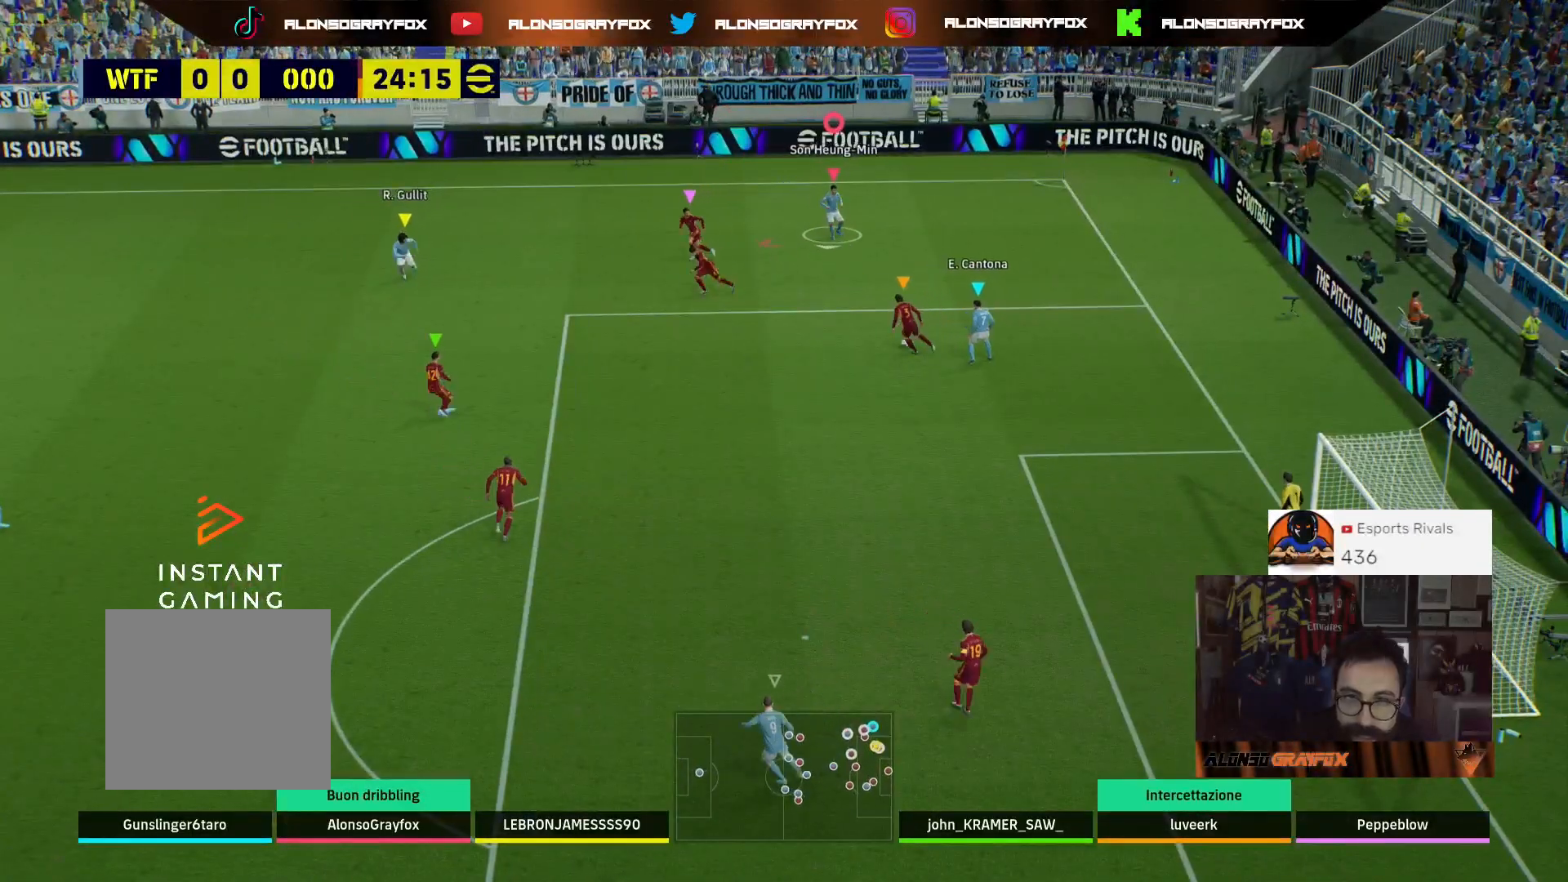
{"buttons": ["R1", "R2", "L3"], "left_stick": "down-left", "right_stick": "center", "events": [[33, "left_stick", "down-left"]]}
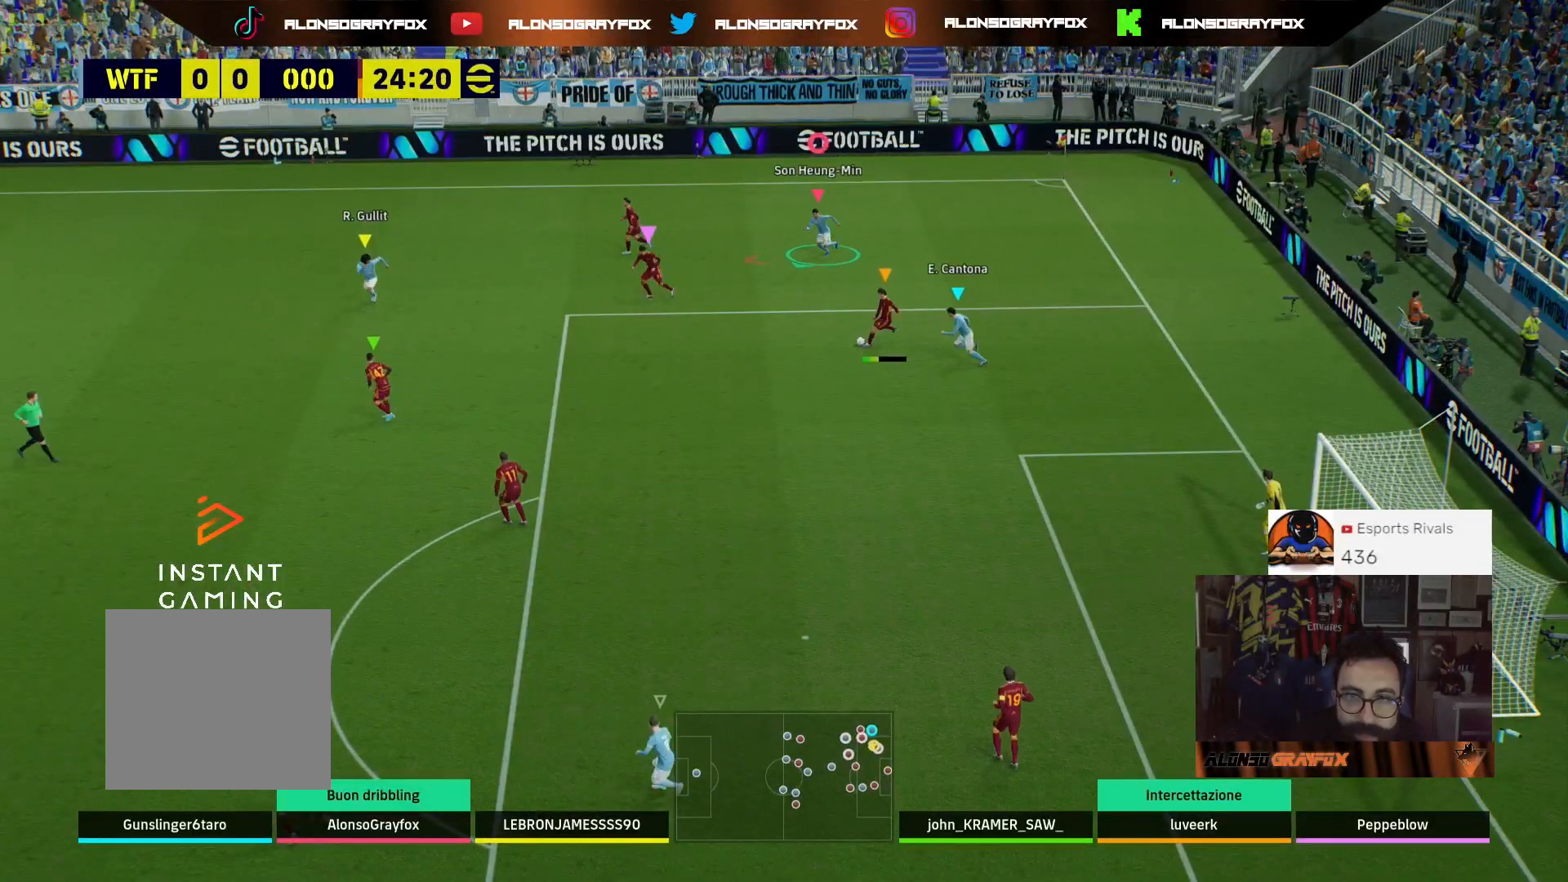
{"buttons": ["R1", "R2", "L3"], "left_stick": "down-left", "right_stick": "center", "events": []}
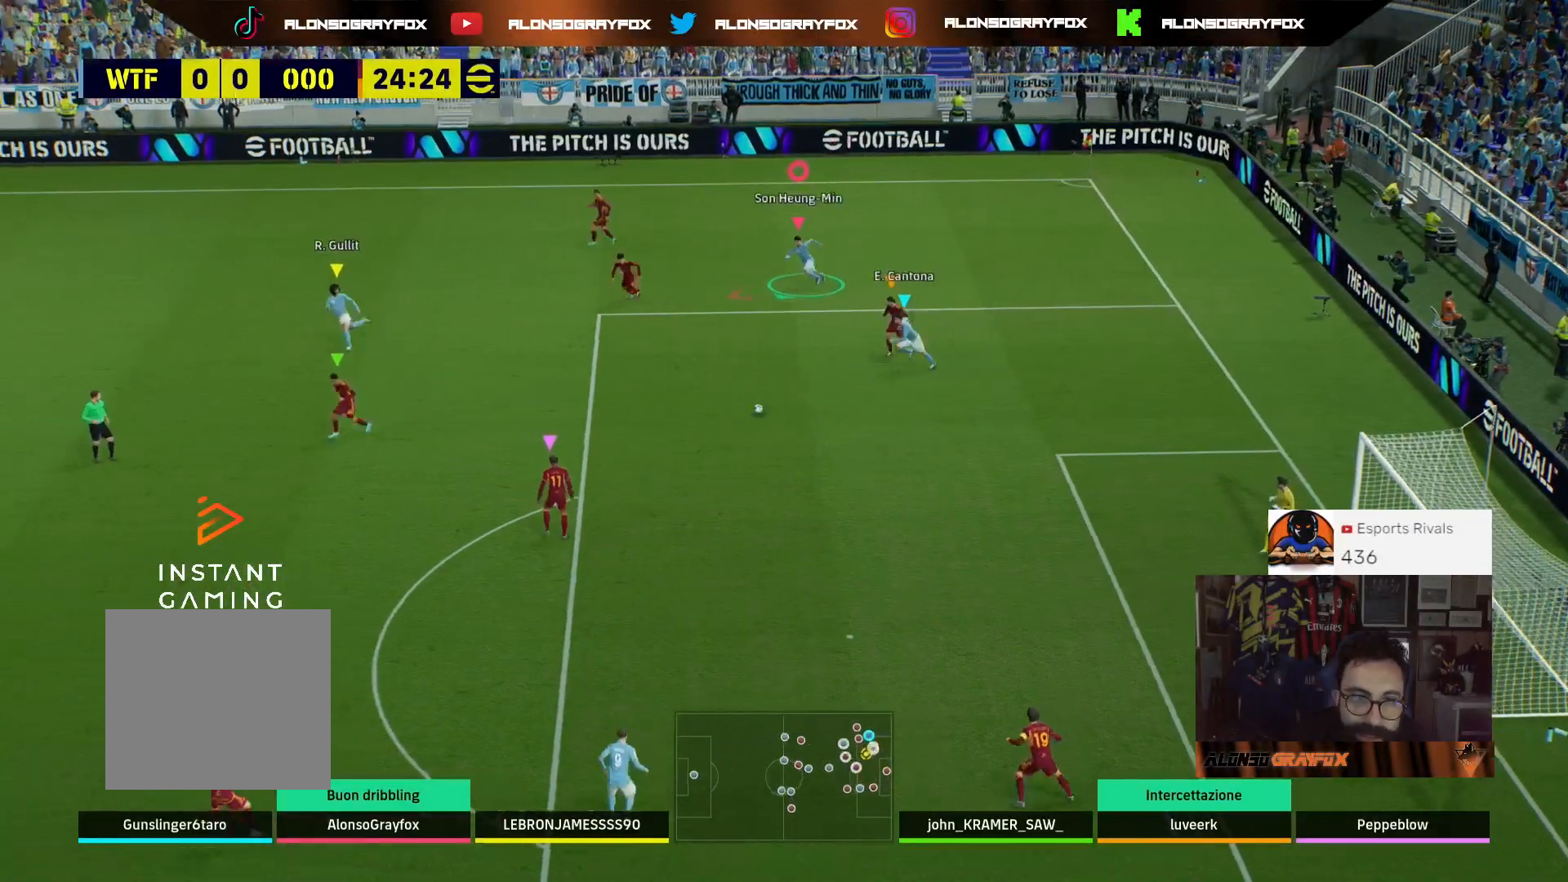
{"buttons": ["R1", "R2", "L3"], "left_stick": "down-left", "right_stick": "center", "events": []}
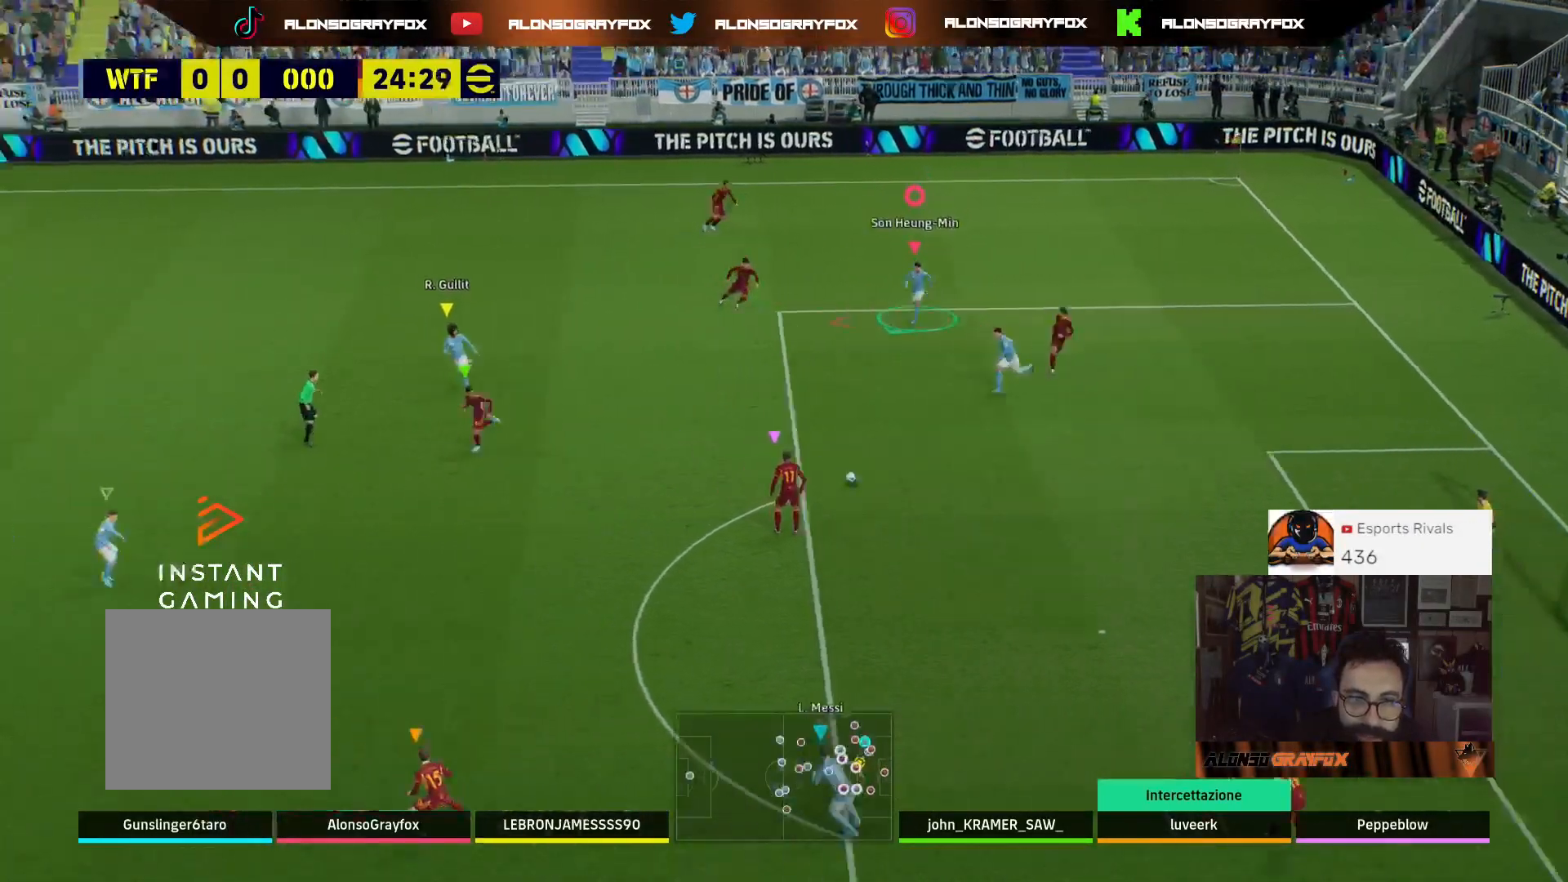
{"buttons": ["R1", "R2", "L3"], "left_stick": "down-left", "right_stick": "center", "events": []}
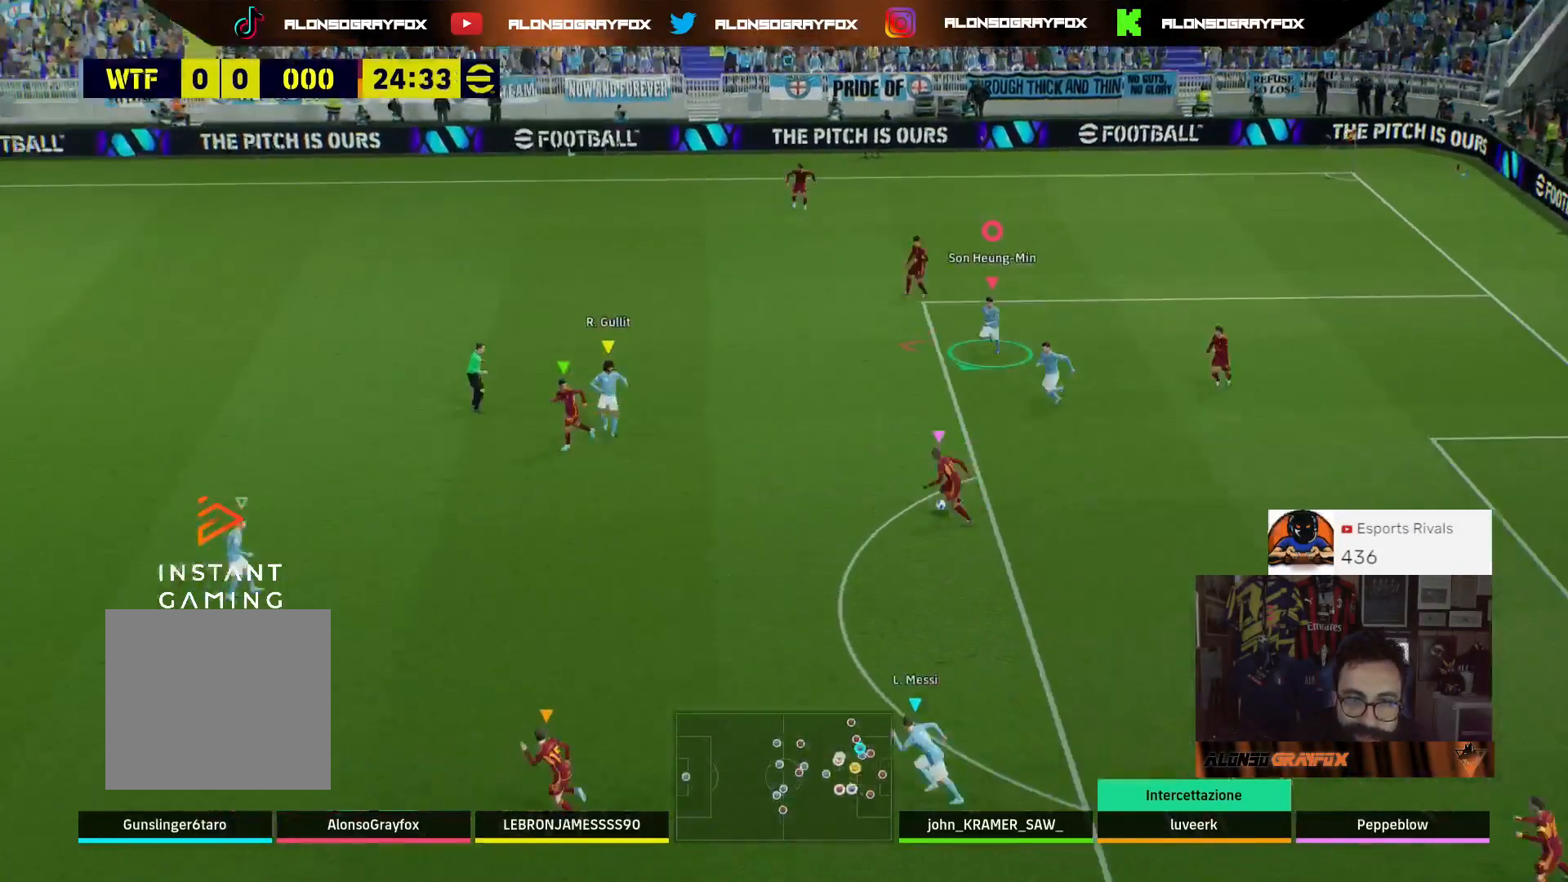
{"buttons": ["R1", "R2", "L3"], "left_stick": "down-left", "right_stick": "center", "events": []}
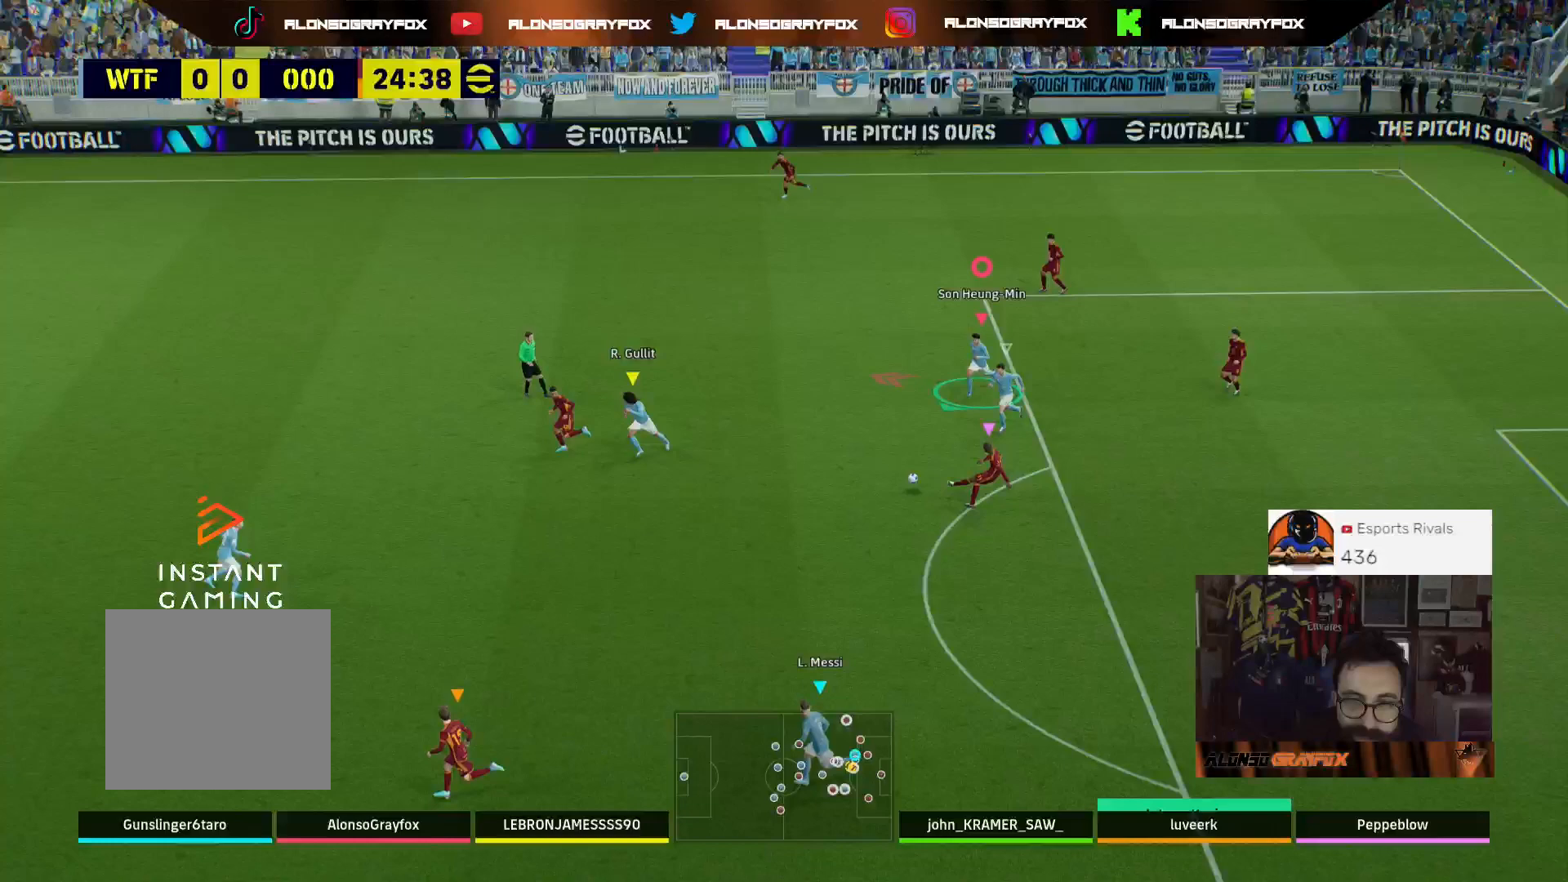
{"buttons": [], "left_stick": "up-left", "right_stick": "center", "events": [[200, "R1", "up"], [233, "R2", "up"], [267, "L1", "down"], [300, "left_stick", "up-left"], [400, "L1", "up"], [400, "L3", "up"]]}
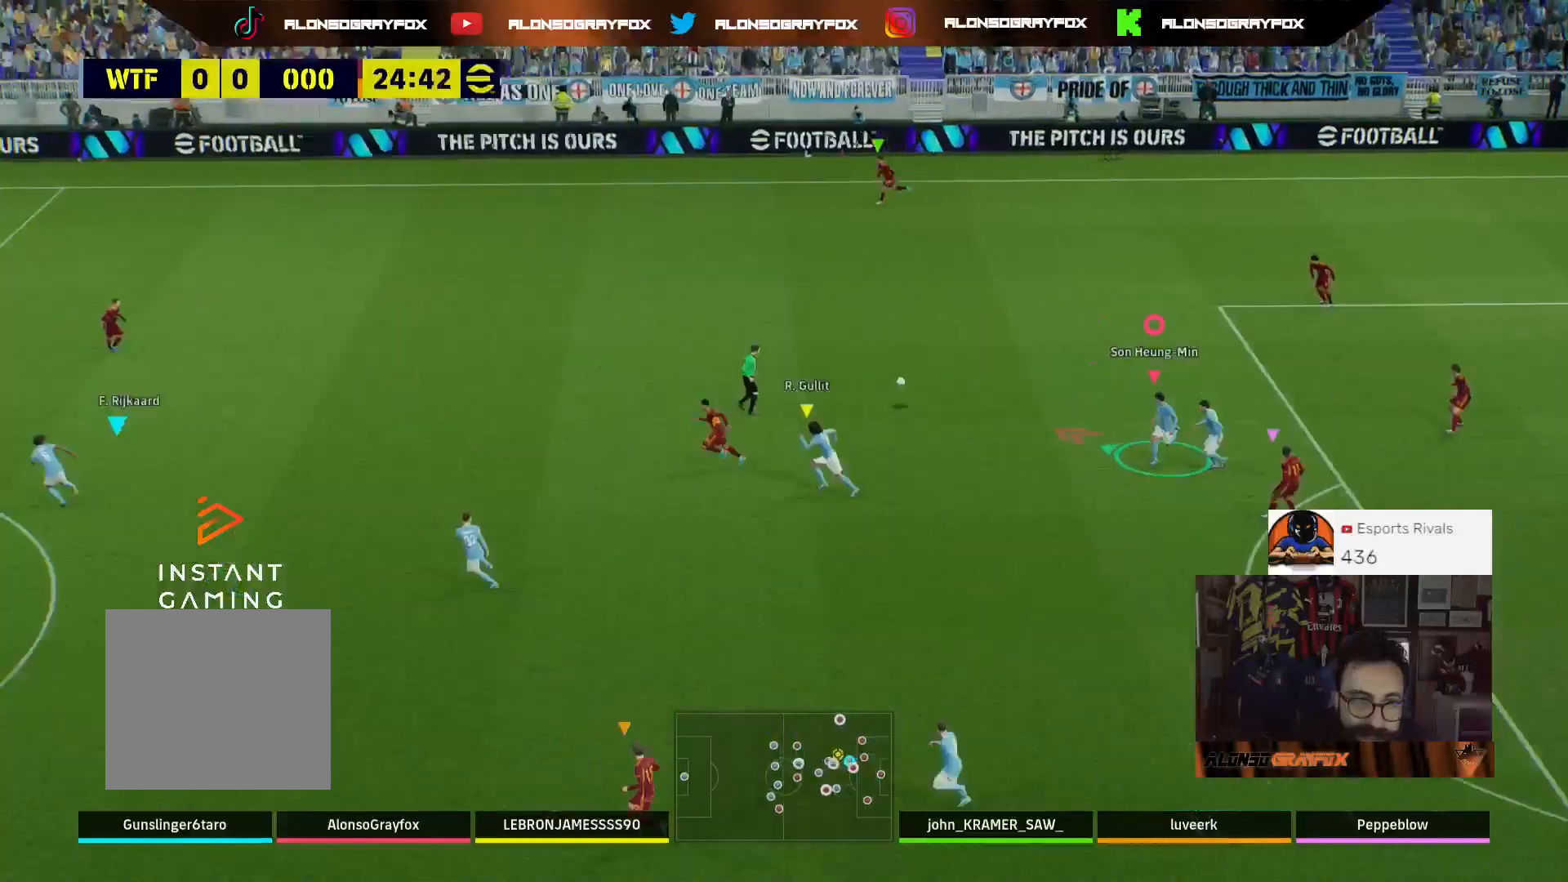
{"buttons": ["R2"], "left_stick": "up", "right_stick": "center", "events": [[100, "left_stick", "up"], [467, "R2", "down"]]}
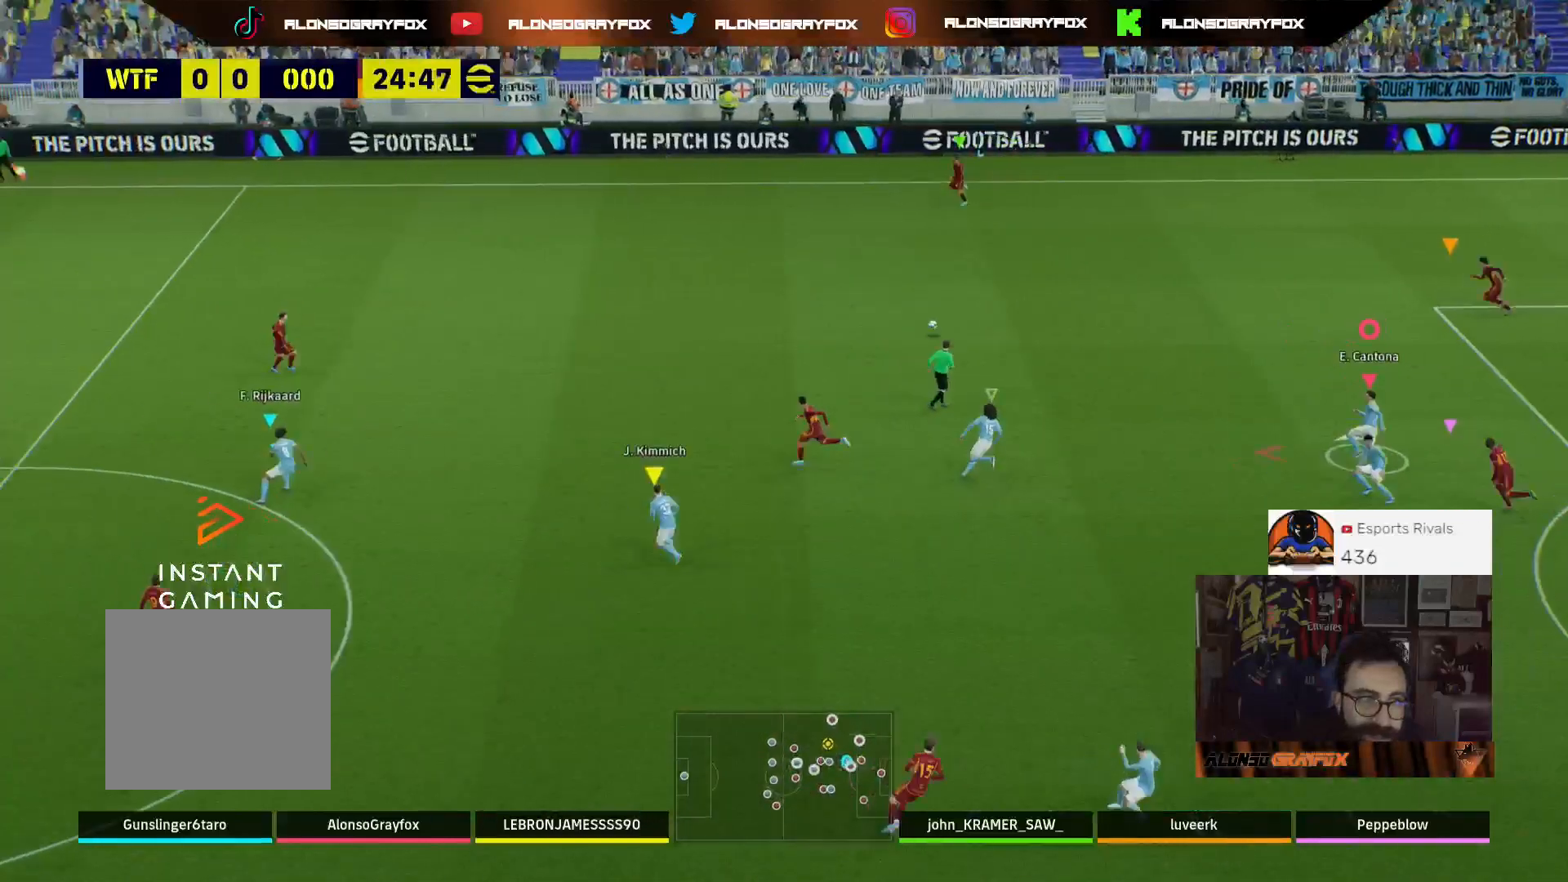
{"buttons": ["R1", "R2"], "left_stick": "up-left", "right_stick": "center", "events": [[33, "R1", "down"], [300, "left_stick", "up-left"]]}
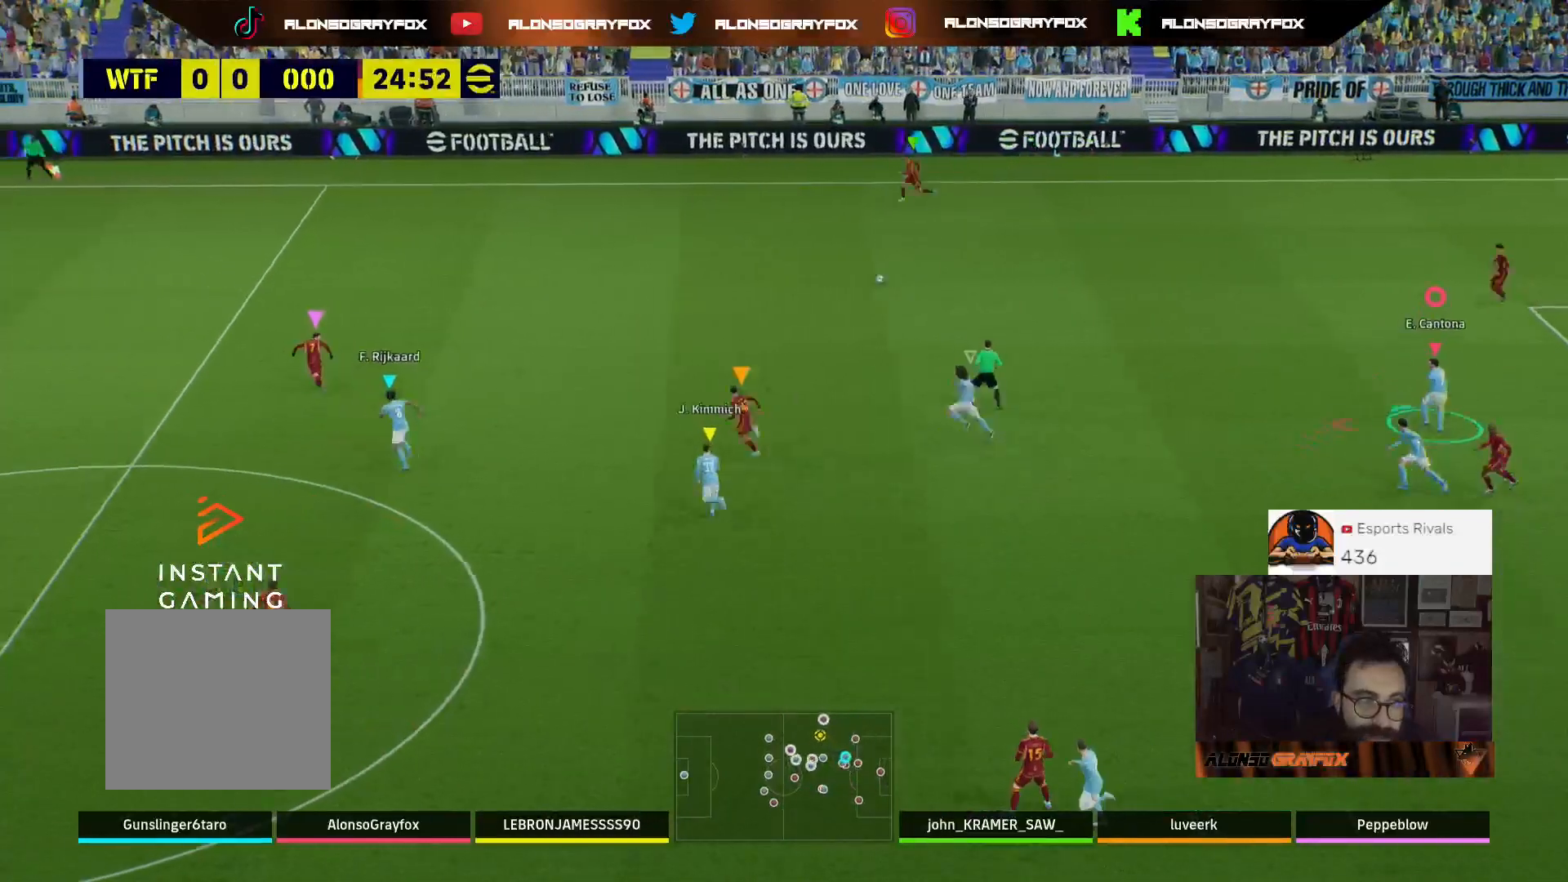
{"buttons": ["R1", "R2"], "left_stick": "up-left", "right_stick": "center", "events": []}
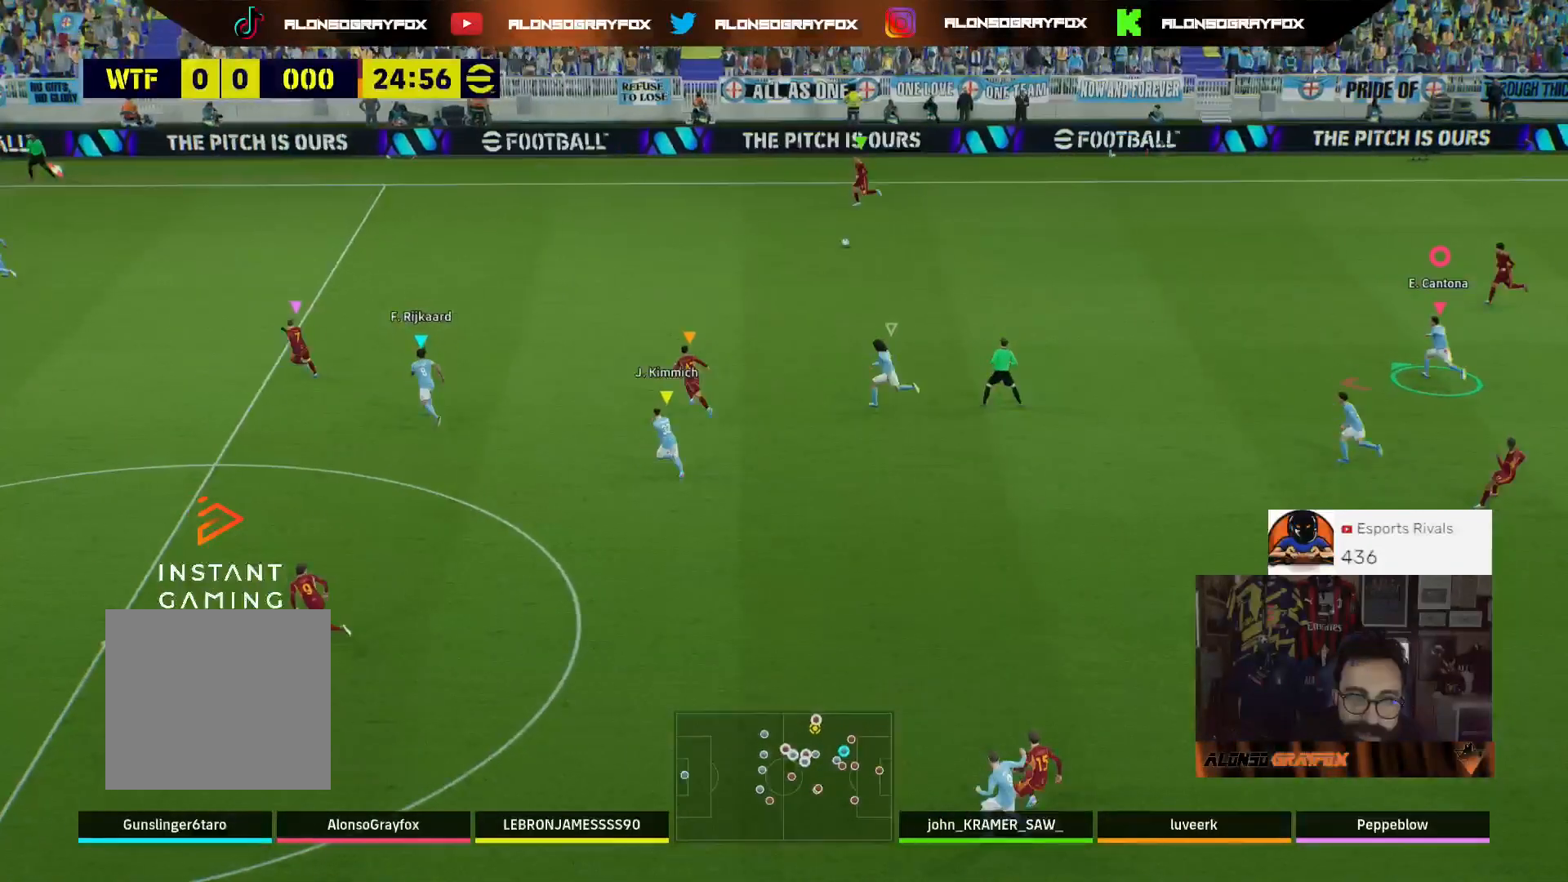
{"buttons": ["R1", "R2"], "left_stick": "up-left", "right_stick": "center", "events": [[267, "L1", "down"], [433, "L1", "up"]]}
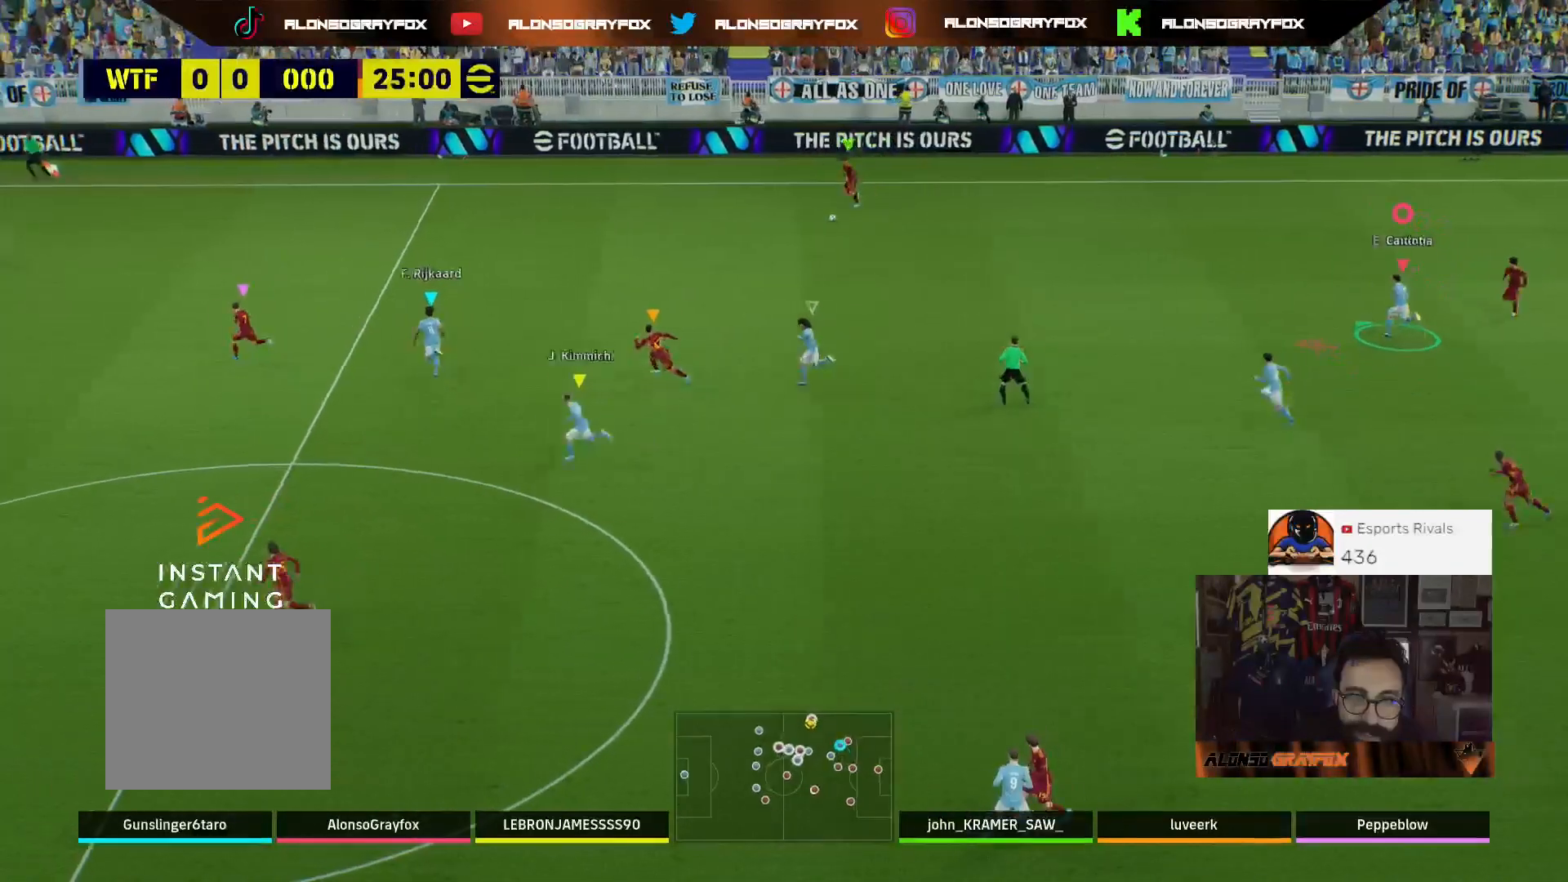
{"buttons": ["R1", "R2", "L3"], "left_stick": "up-left", "right_stick": "center", "events": [[200, "L3", "down"]]}
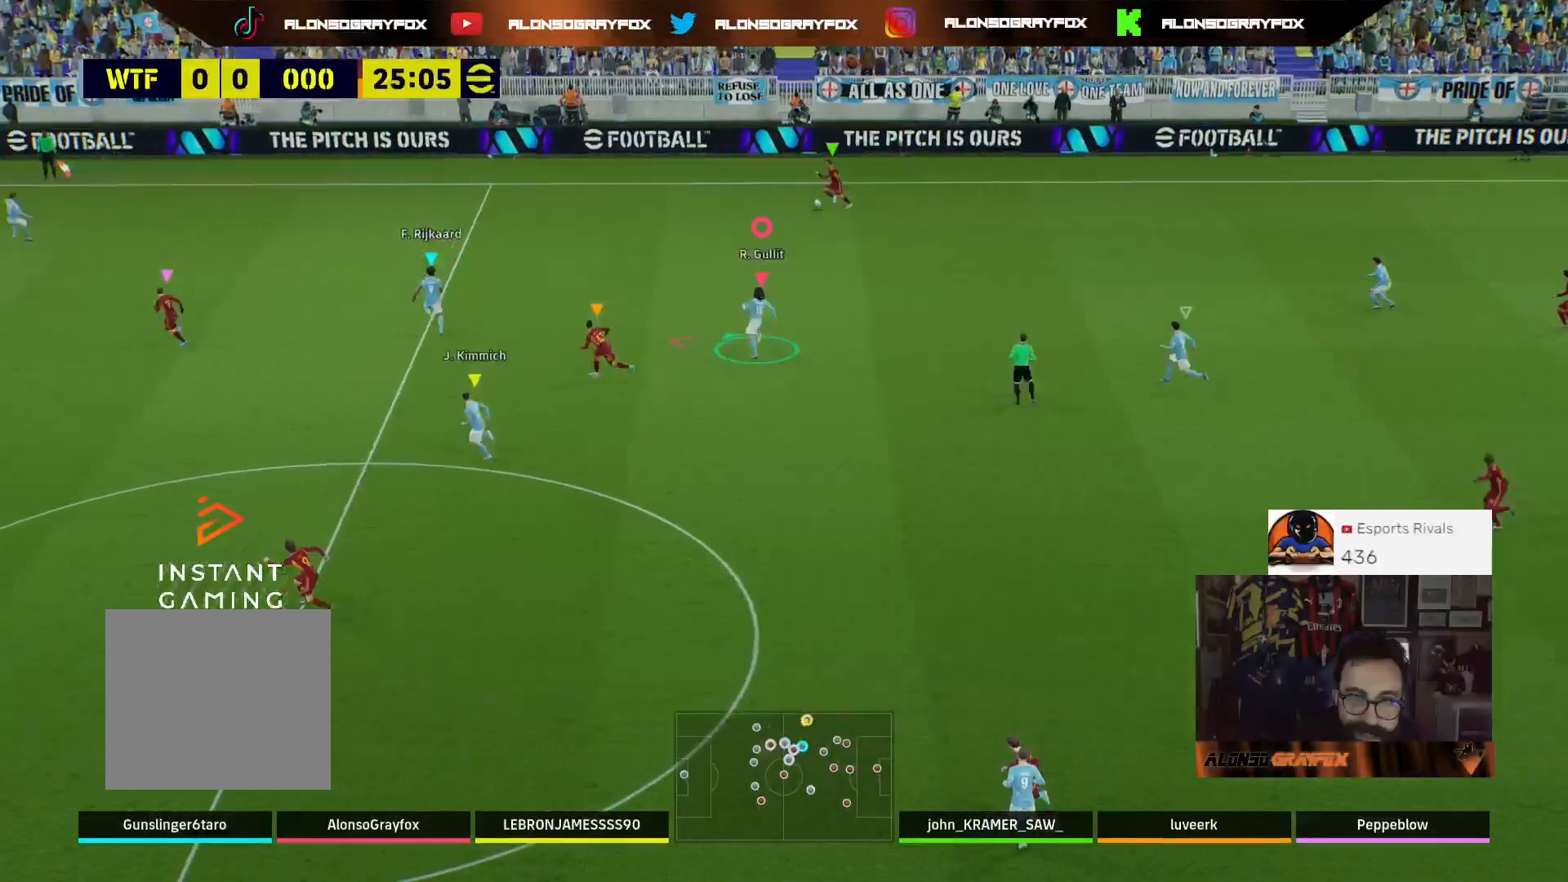
{"buttons": ["R1", "R2", "L3"], "left_stick": "up-left", "right_stick": "center", "events": []}
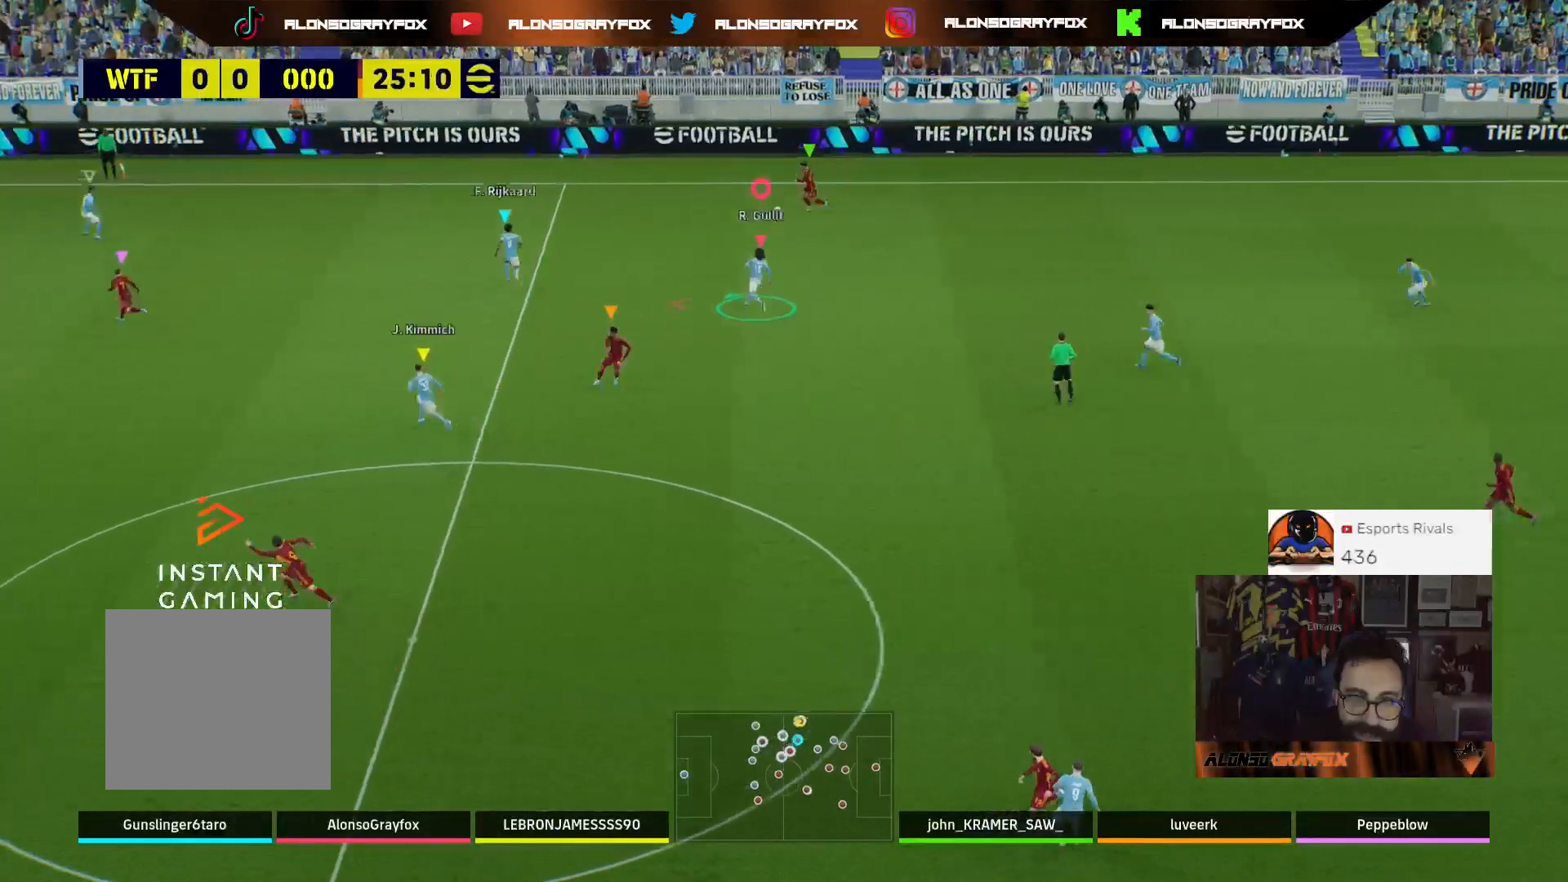
{"buttons": ["L2", "L3"], "left_stick": "left", "right_stick": "center", "events": [[67, "L2", "down"], [100, "R1", "up"], [100, "R2", "up"], [167, "left_stick", "left"]]}
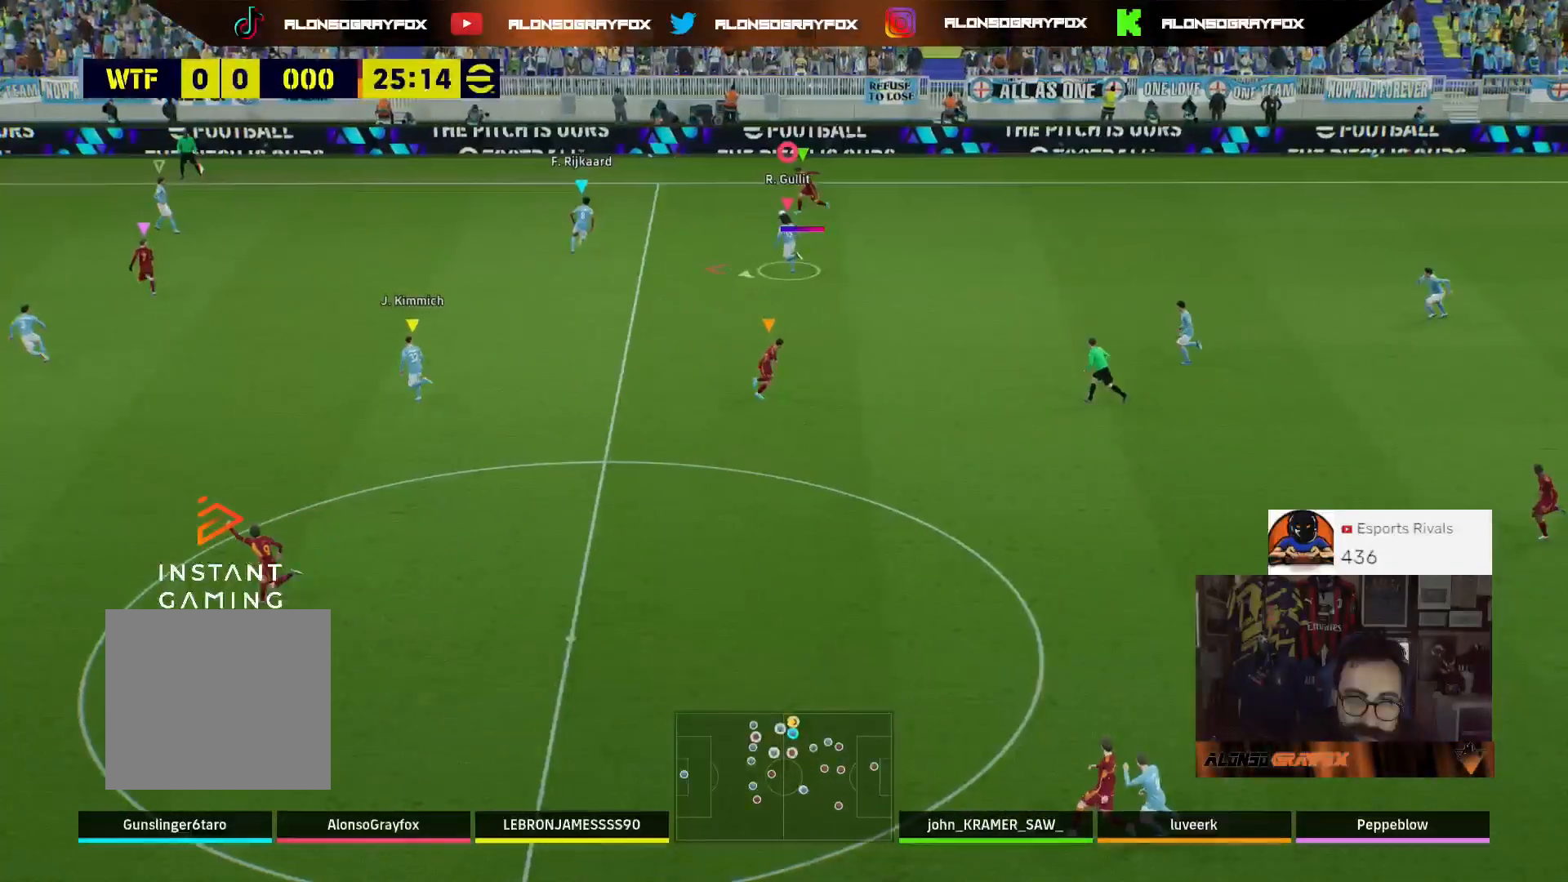
{"buttons": ["L3"], "left_stick": "down", "right_stick": "center", "events": [[467, "L2", "up"], [500, "left_stick", "down"]]}
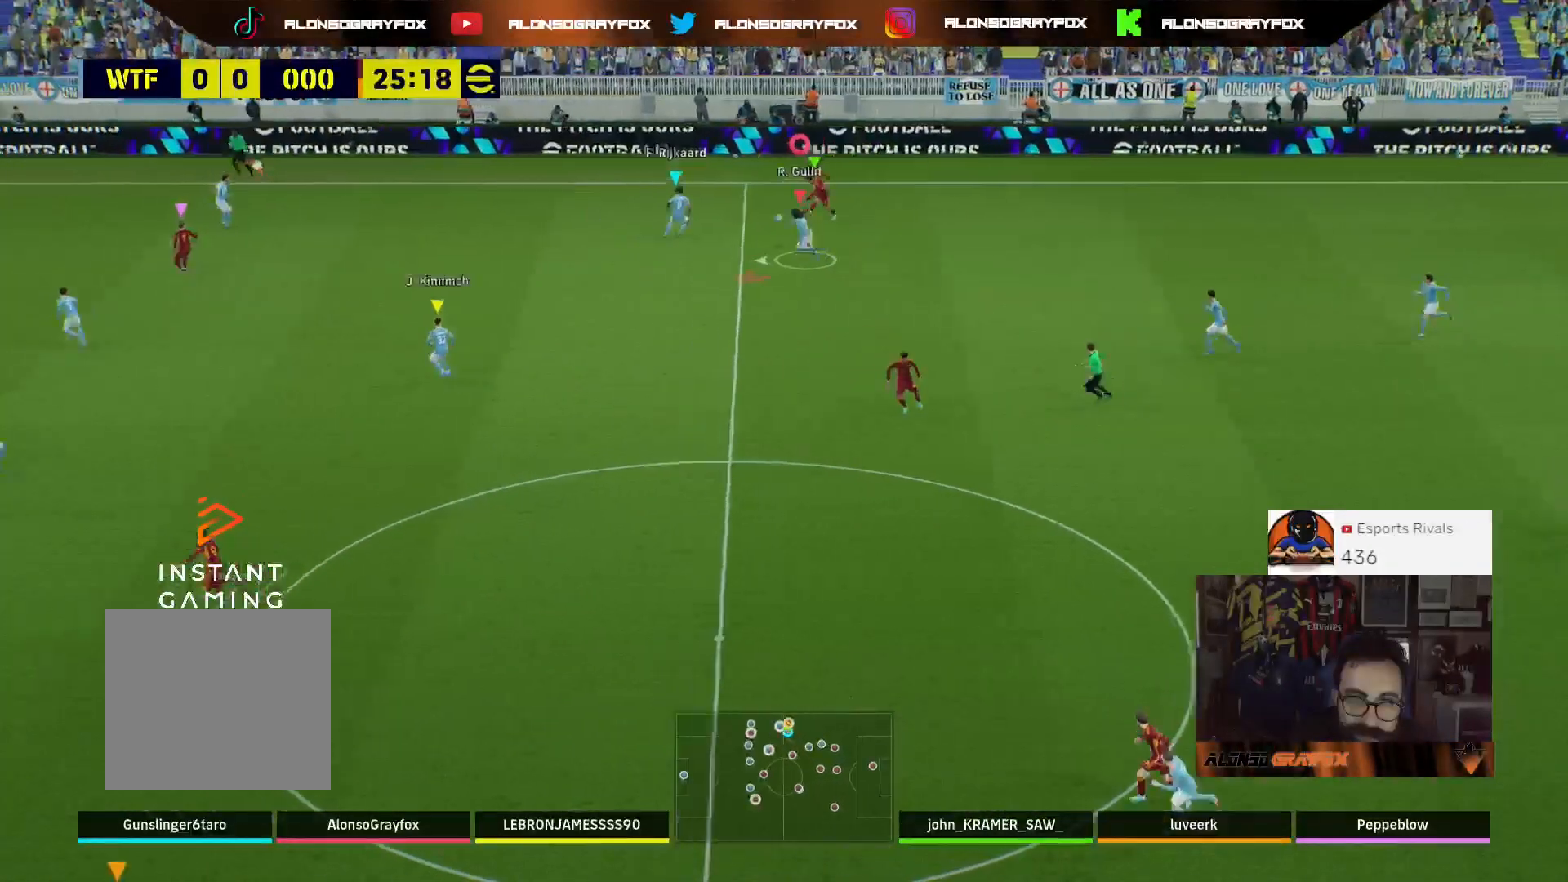
{"buttons": ["R2", "L3"], "left_stick": "down", "right_stick": "center", "events": [[33, "L1", "down"], [167, "L1", "up"], [167, "R2", "down"]]}
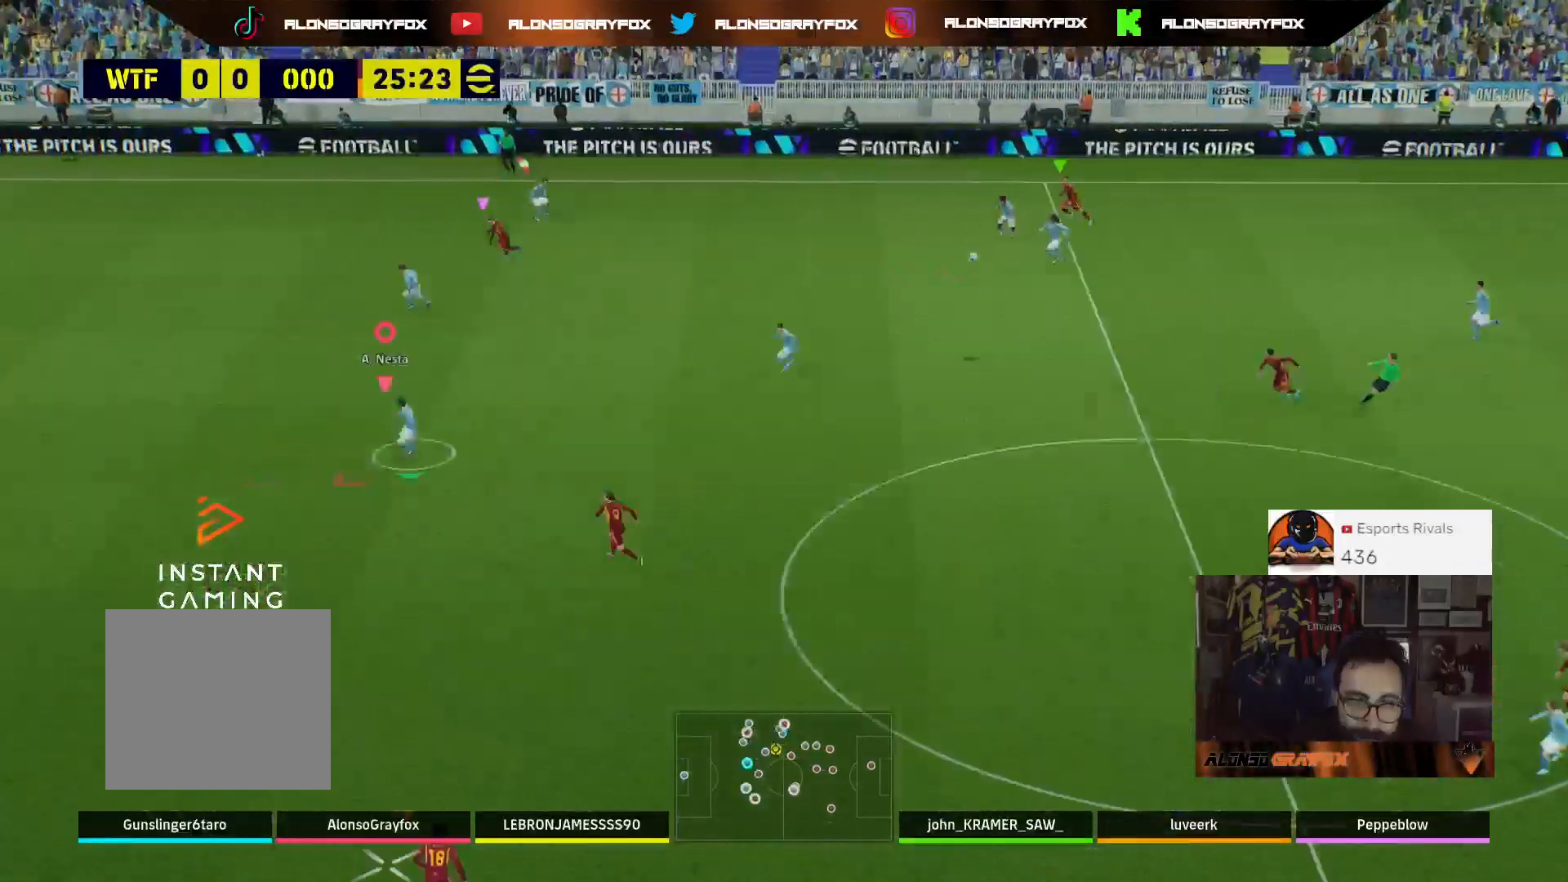
{"buttons": ["L2", "L3"], "left_stick": "down-left", "right_stick": "center", "events": [[33, "left_stick", "down-right"], [267, "R2", "up"], [333, "L3", "up"], [400, "L2", "down"], [433, "L3", "down"], [467, "left_stick", "down-left"]]}
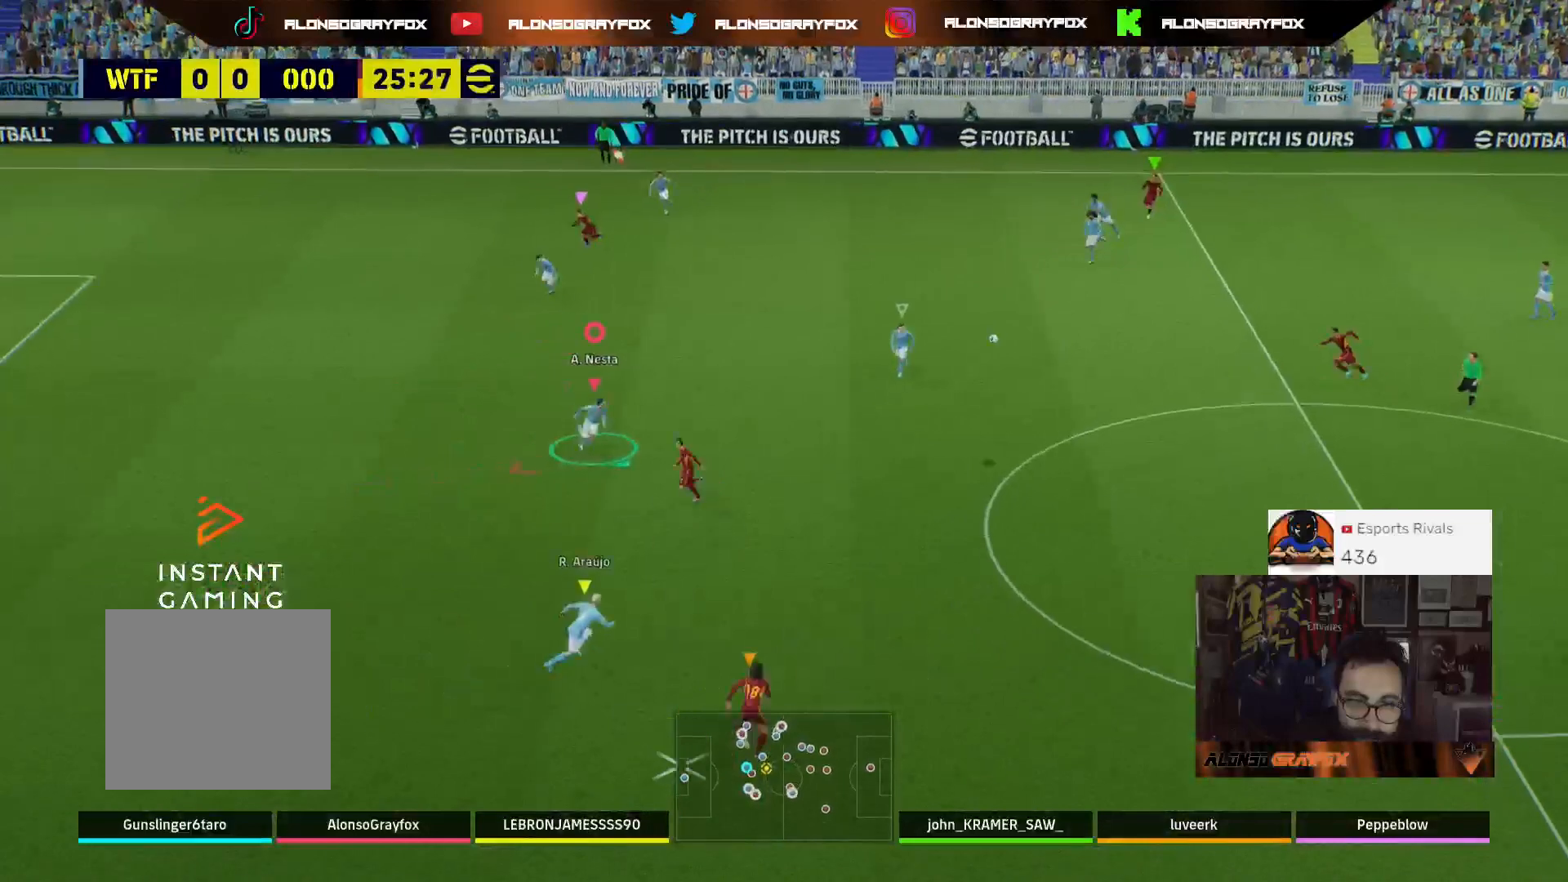
{"buttons": ["L2", "R1", "R2", "L3"], "left_stick": "down-left", "right_stick": "center", "events": [[33, "R2", "down"], [100, "R1", "down"]]}
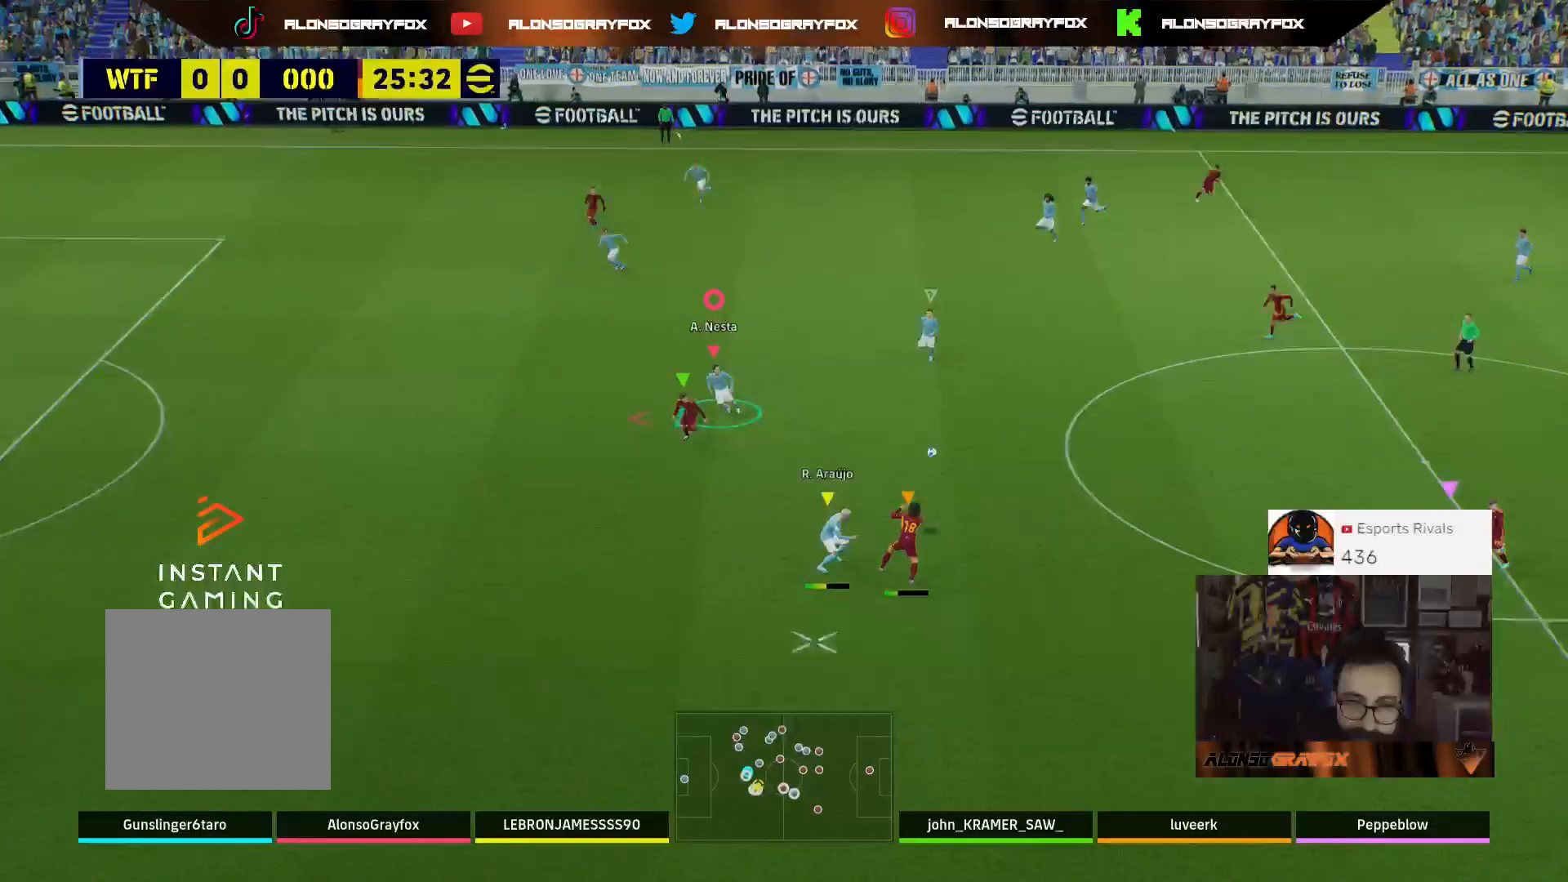
{"buttons": ["L2", "L3"], "left_stick": "down-left", "right_stick": "center", "events": [[433, "R1", "up"], [467, "R2", "up"]]}
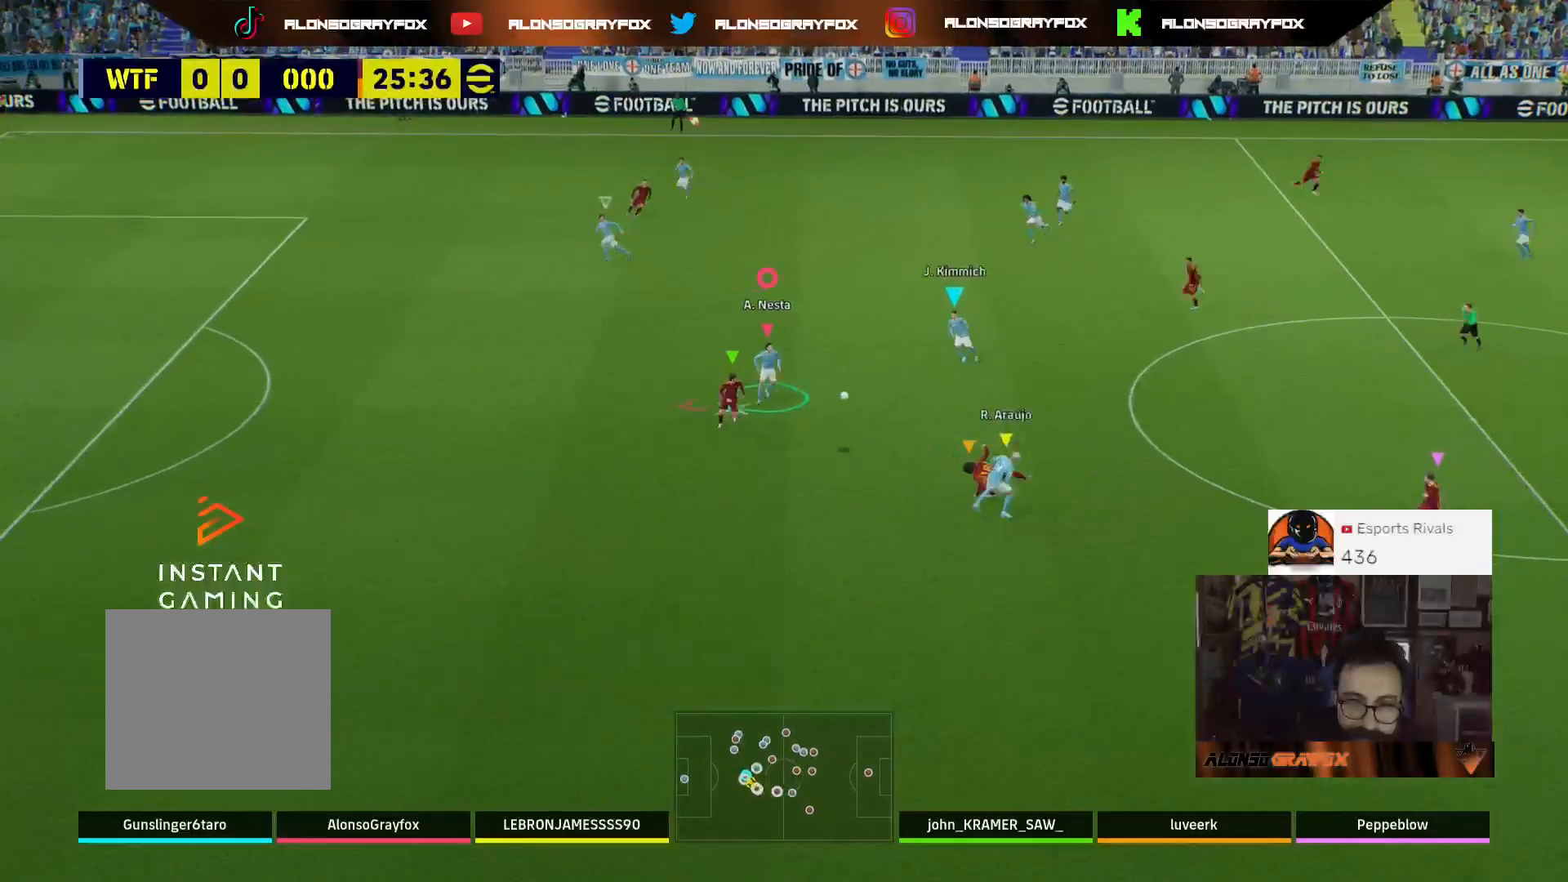
{"buttons": ["CROSS", "L2", "L3"], "left_stick": "down-right", "right_stick": "center", "events": [[333, "left_stick", "down-right"], [467, "CROSS", "down"]]}
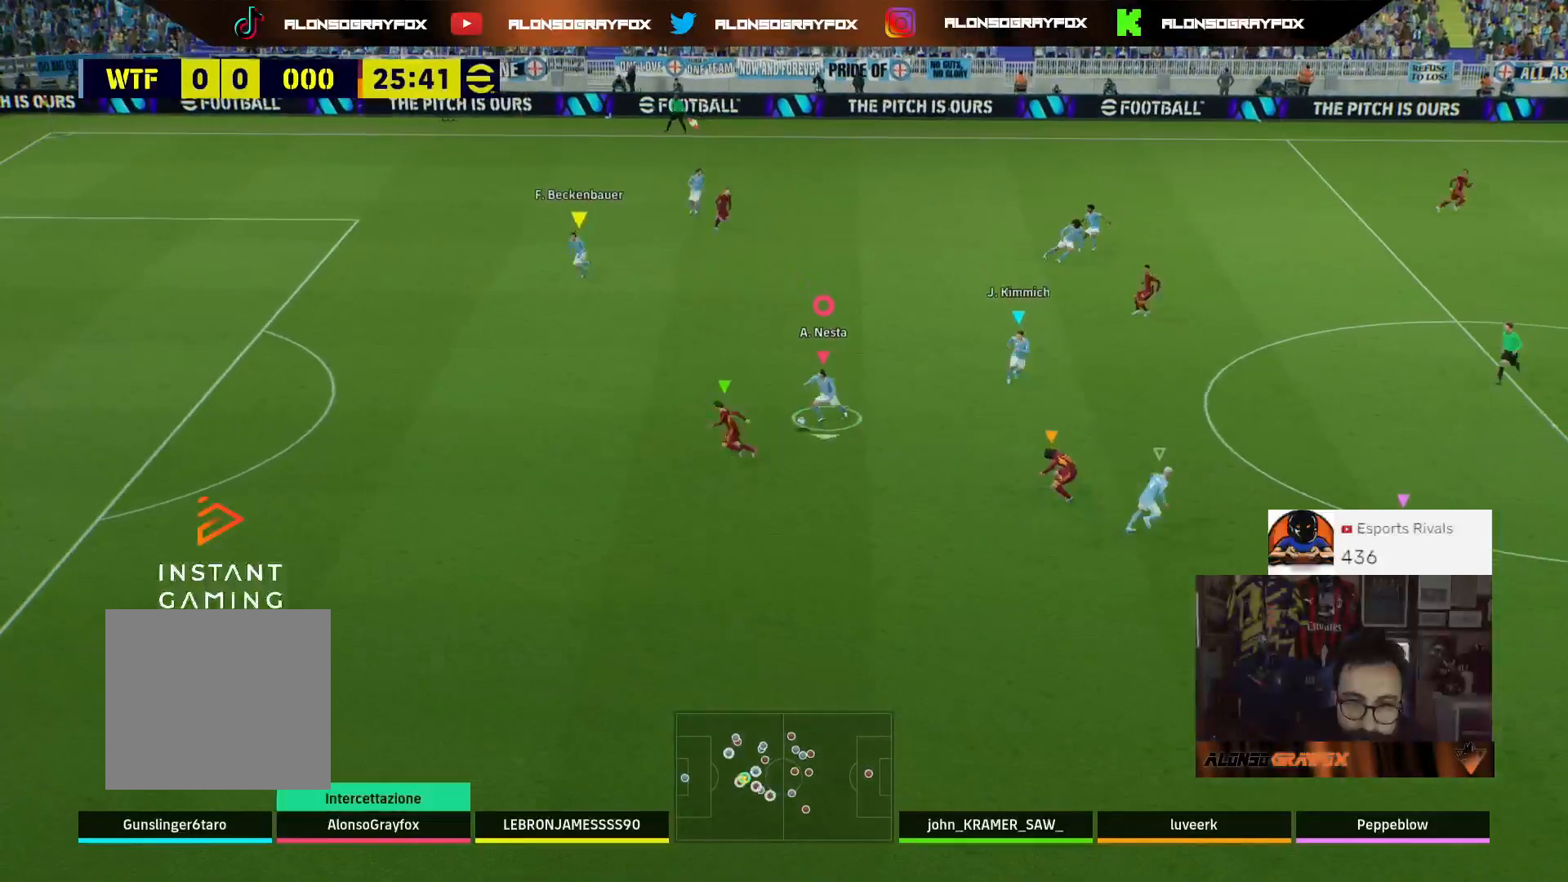
{"buttons": ["R2", "L3"], "left_stick": "down", "right_stick": "center", "events": [[33, "CROSS", "up"], [300, "R1", "down"], [300, "R2", "down"], [333, "L2", "up"], [367, "left_stick", "down"], [500, "R1", "up"]]}
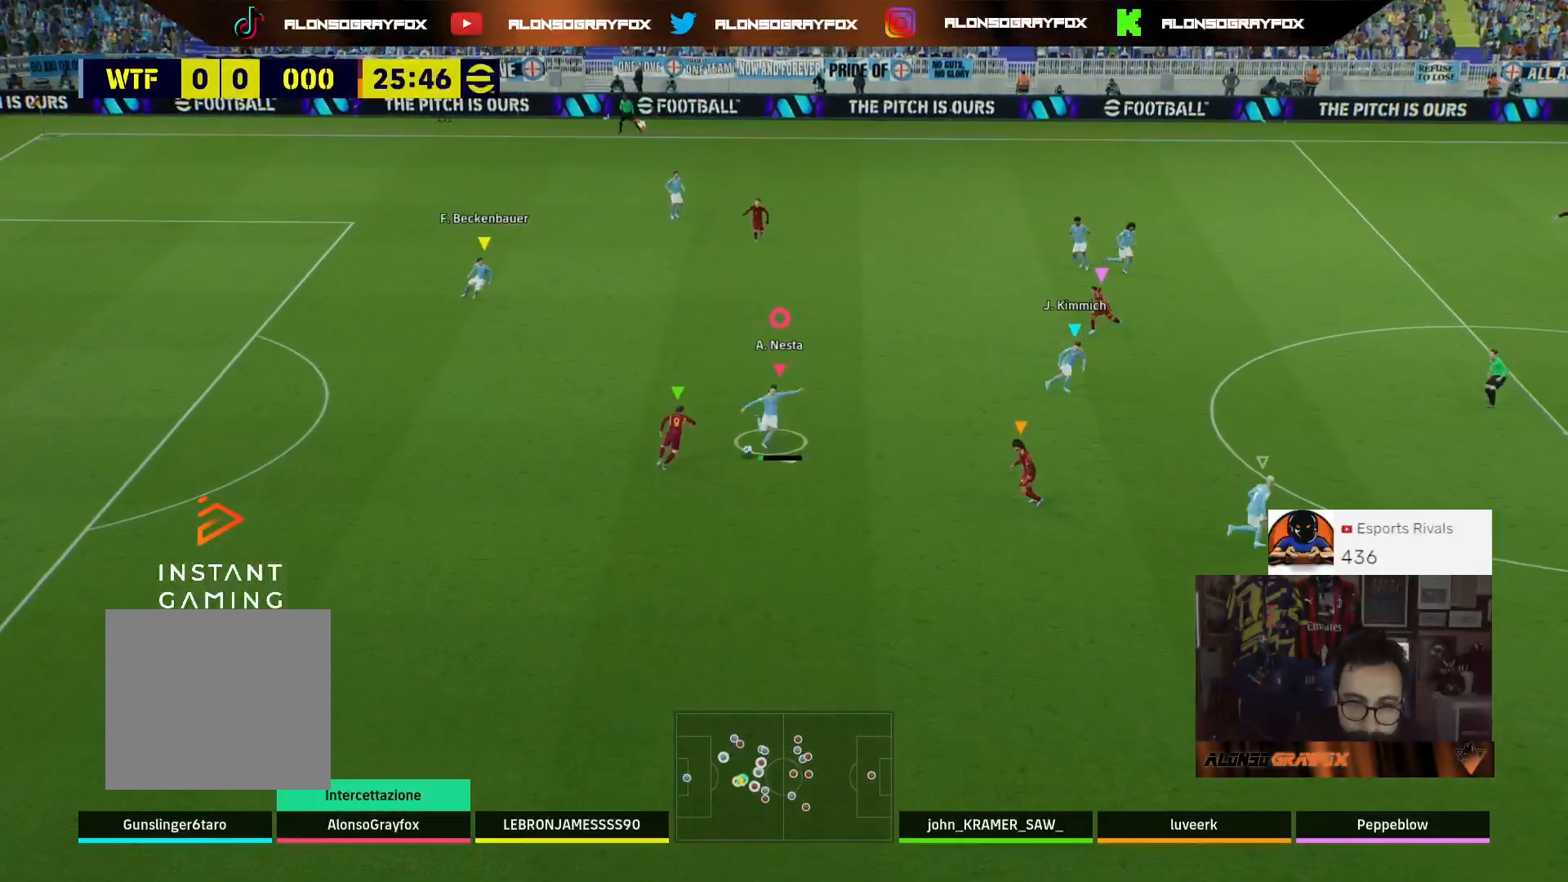
{"buttons": ["L3"], "left_stick": "down", "right_stick": "center", "events": [[400, "R2", "up"]]}
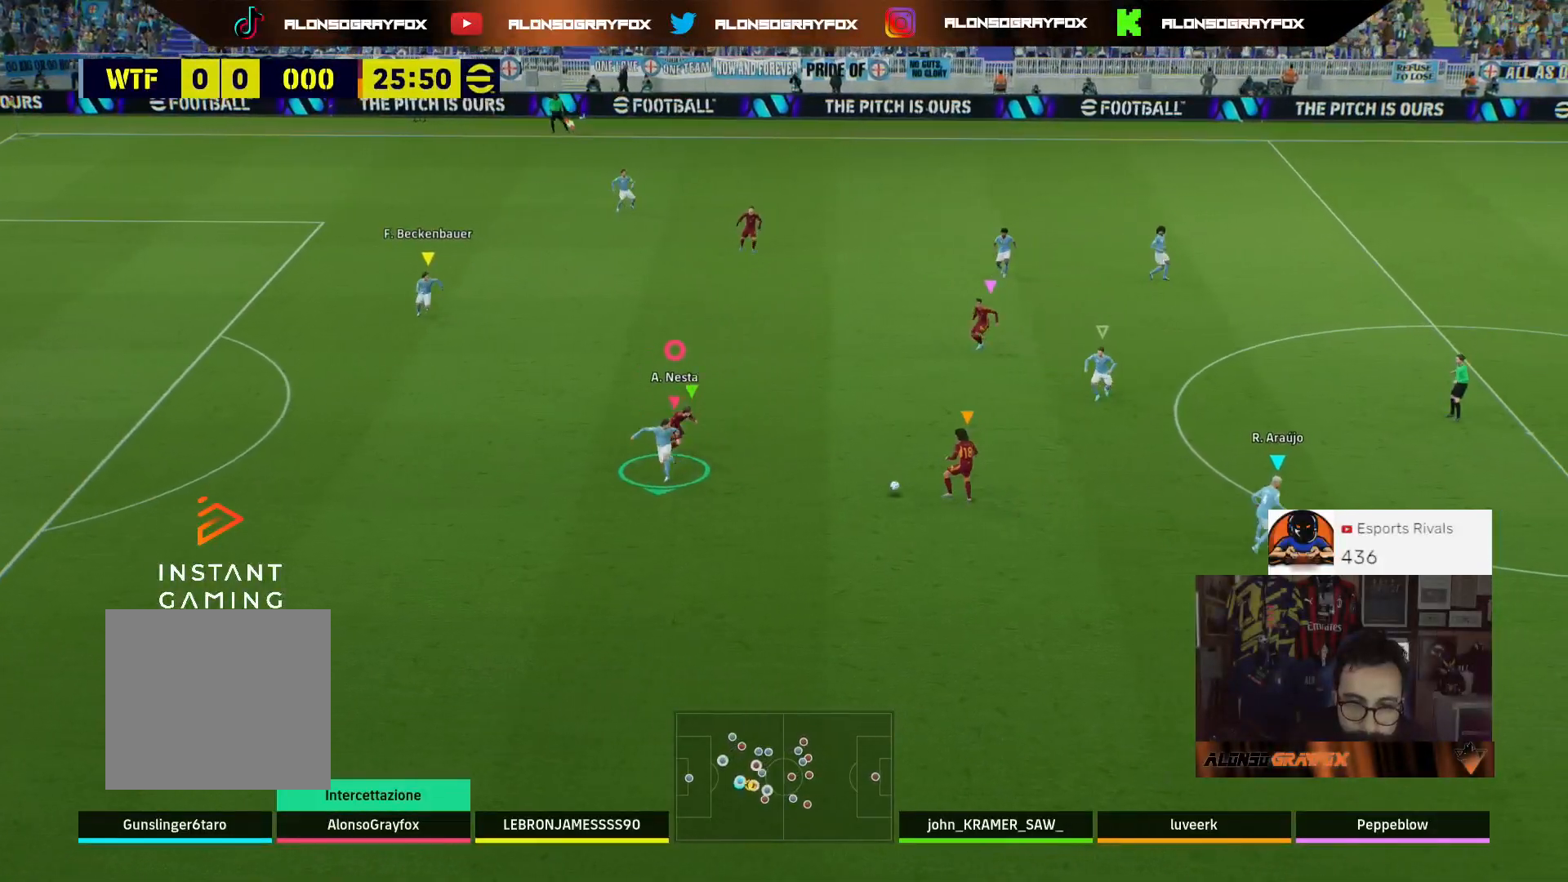
{"buttons": ["L3"], "left_stick": "left", "right_stick": "center", "events": [[433, "left_stick", "left"]]}